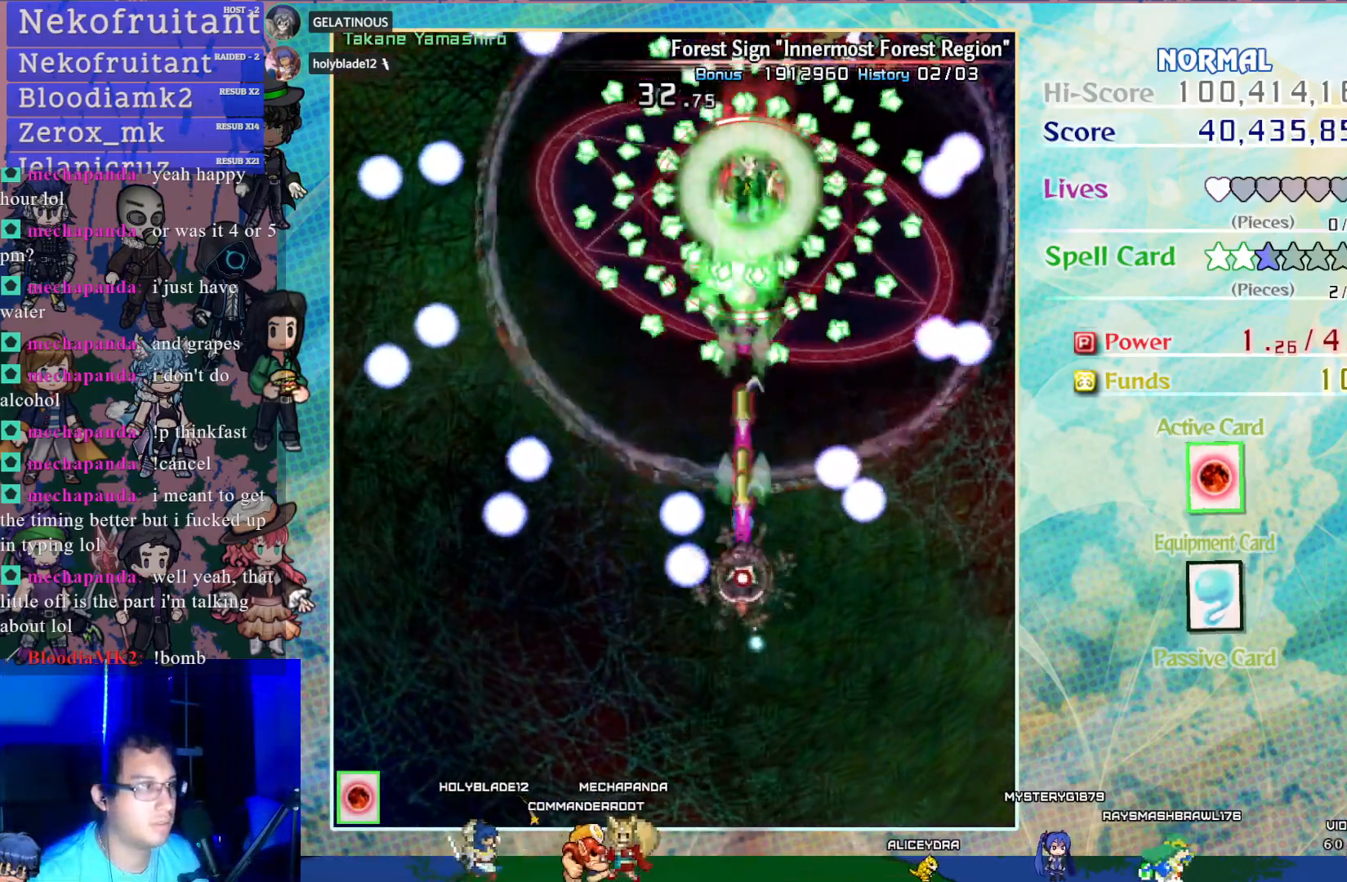
Gameplay with a controller (PlayStation layout); each line is a JSON object with the inputs held at the frame after it. "events" lists button and stick changes between this image and that frame as [ms after this image, input, new state], when the widget could be followed in between. Not read: L3 R3 right_stick.
{"buttons": ["CROSS", "SQUARE", "DPAD_DOWN"], "left_stick": "center", "events": [[483, "DPAD_DOWN", "down"]]}
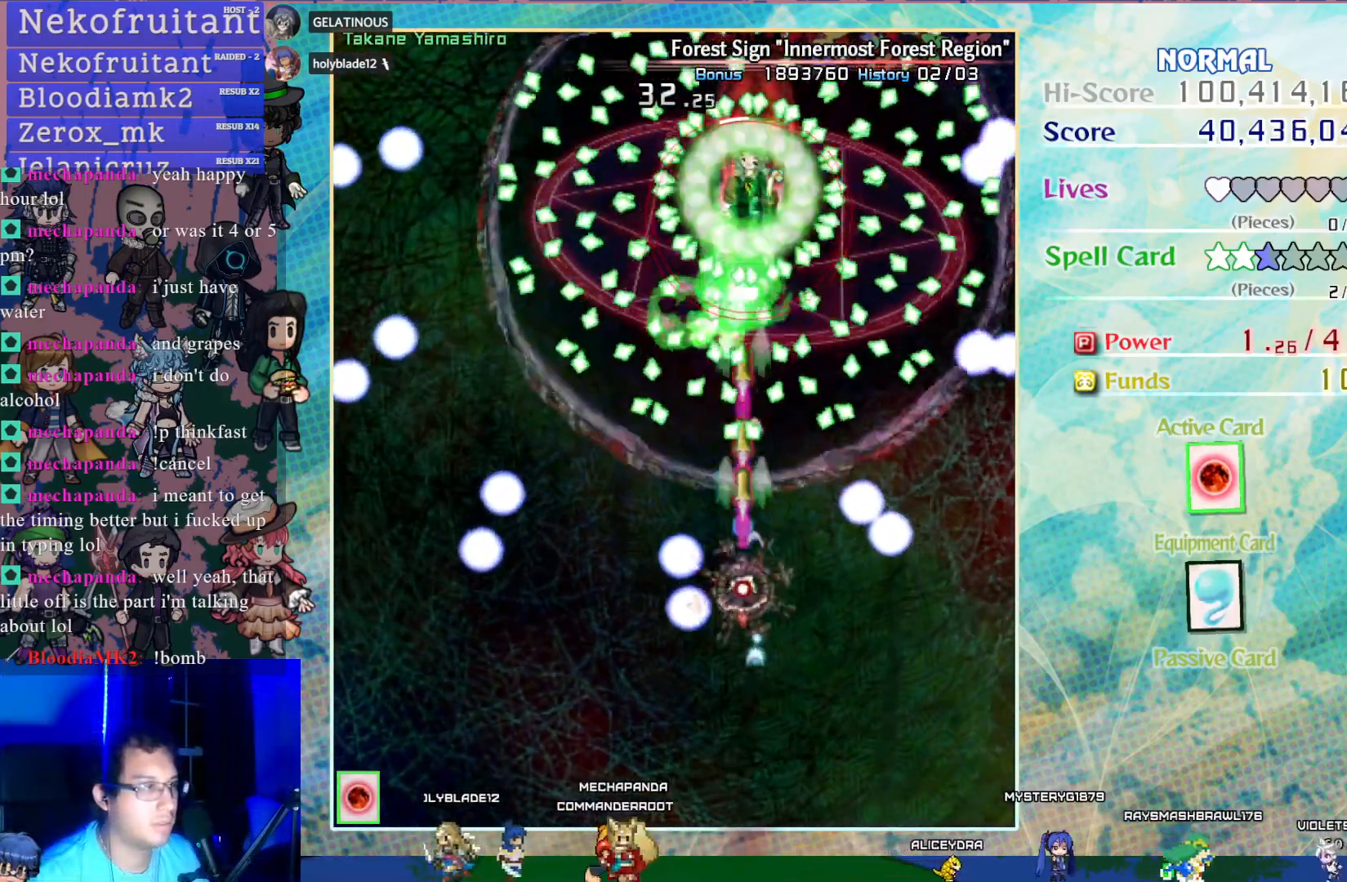
{"buttons": ["CROSS", "SQUARE", "DPAD_DOWN", "DPAD_RIGHT"], "left_stick": "center", "events": [[133, "DPAD_DOWN", "up"], [483, "DPAD_DOWN", "down"], [500, "DPAD_RIGHT", "down"]]}
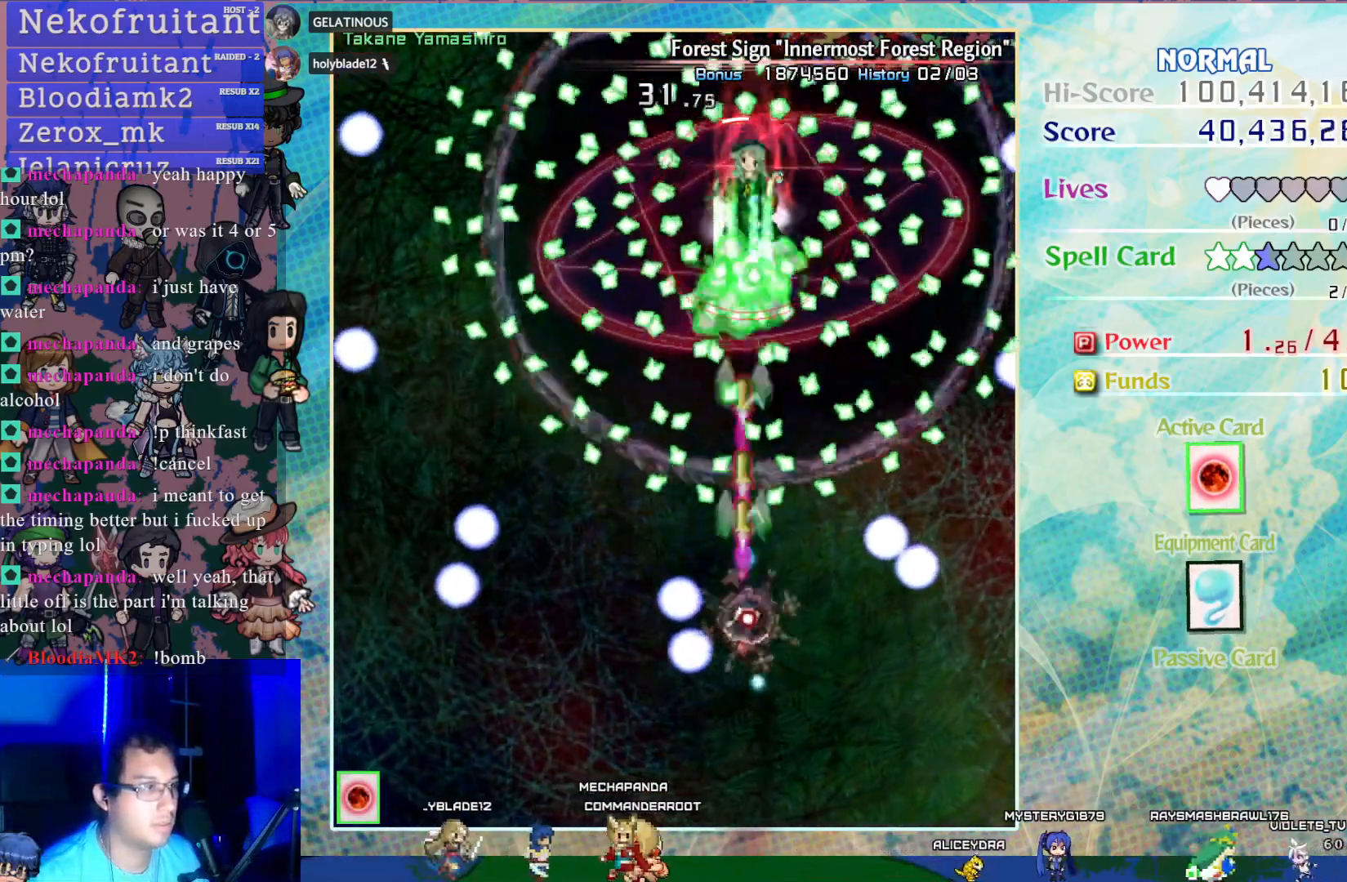
{"buttons": ["CROSS", "SQUARE"], "left_stick": "center", "events": [[100, "DPAD_RIGHT", "up"], [133, "DPAD_DOWN", "up"]]}
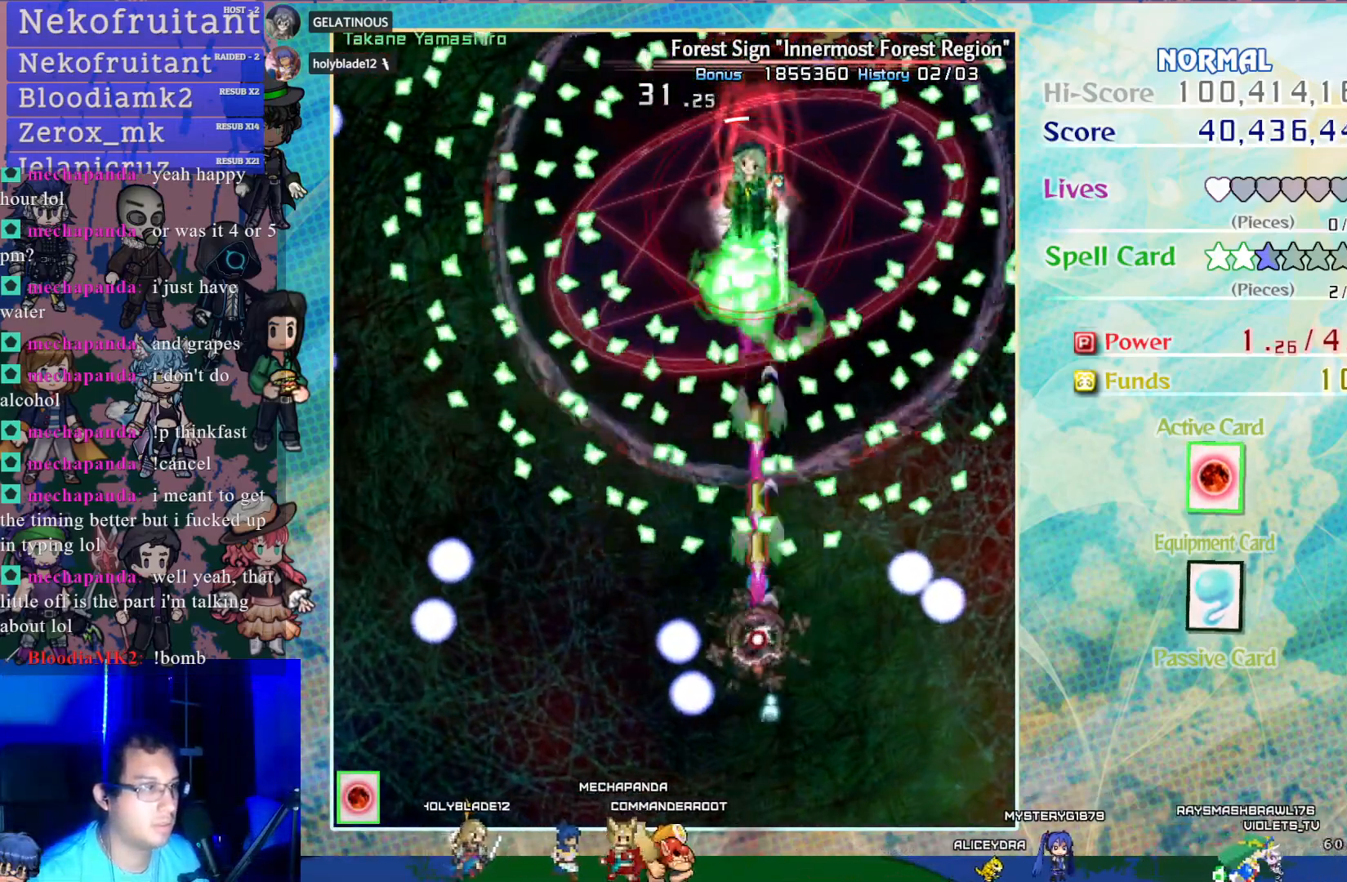
{"buttons": ["CROSS", "SQUARE"], "left_stick": "center", "events": [[300, "DPAD_DOWN", "down"], [417, "DPAD_DOWN", "up"]]}
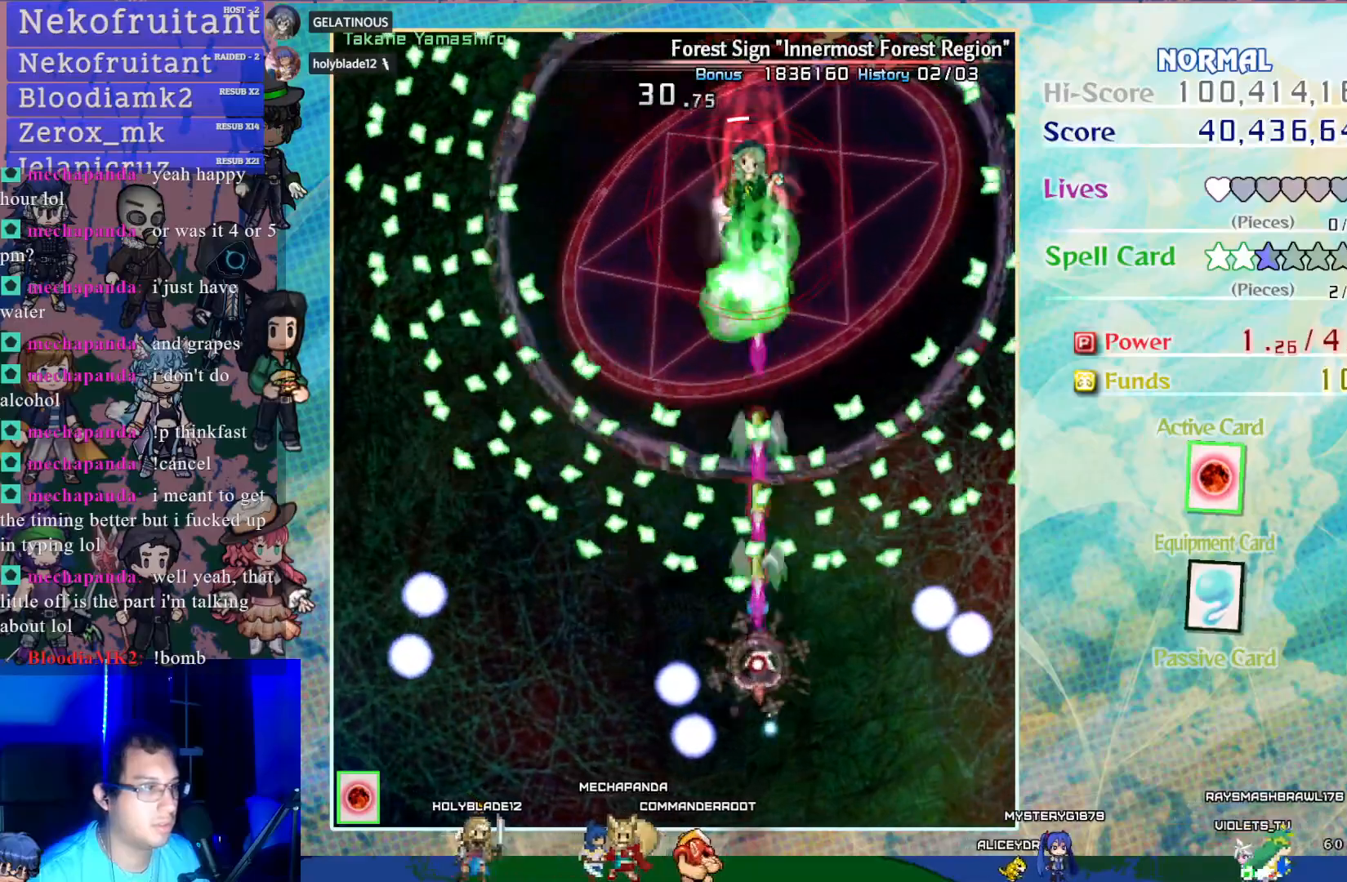
{"buttons": ["CROSS", "SQUARE", "DPAD_DOWN"], "left_stick": "center", "events": [[217, "DPAD_DOWN", "down"], [350, "DPAD_DOWN", "up"], [500, "DPAD_DOWN", "down"]]}
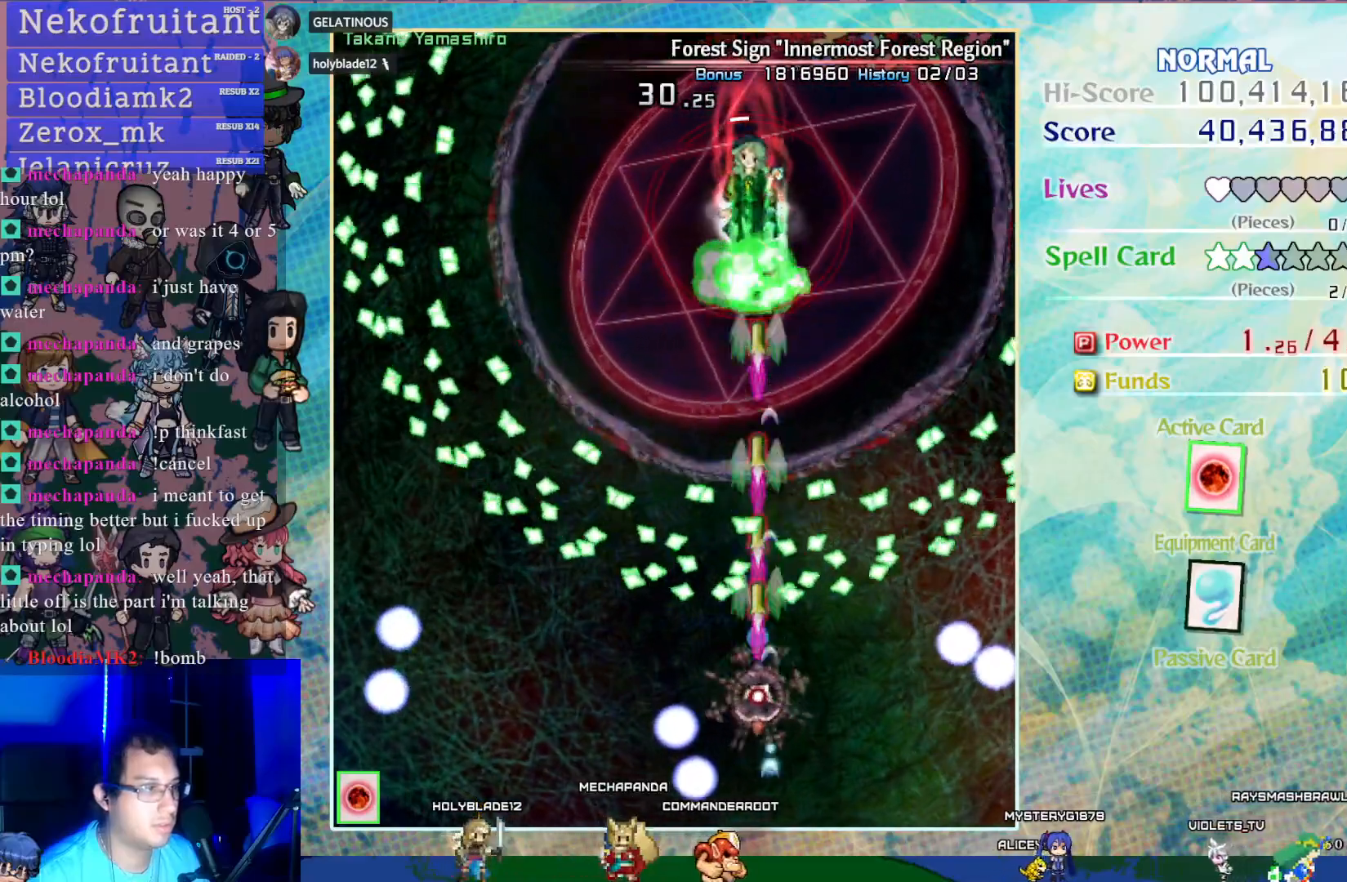
{"buttons": ["CROSS", "SQUARE"], "left_stick": "center", "events": [[117, "DPAD_DOWN", "up"]]}
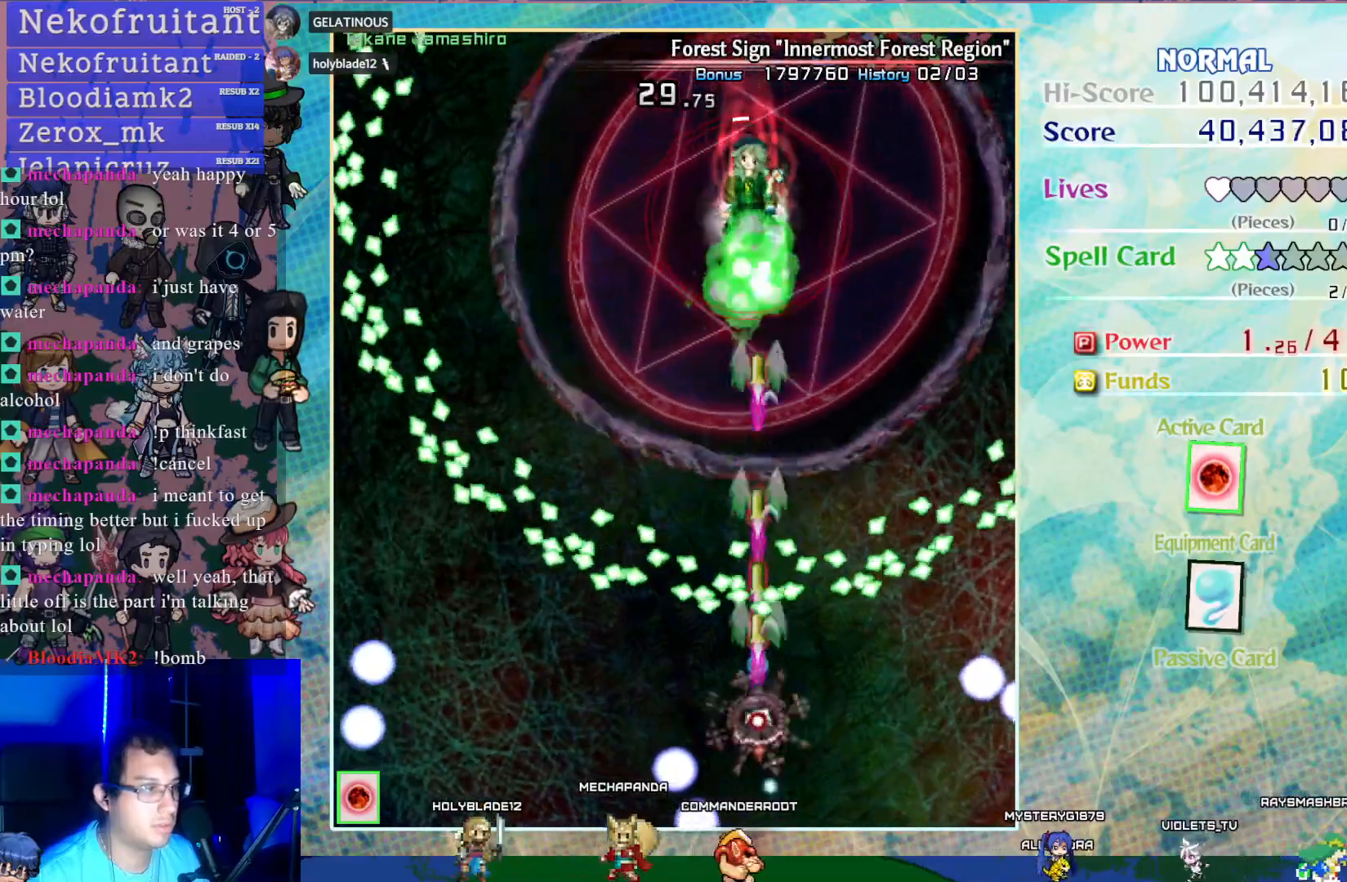
{"buttons": ["CROSS", "SQUARE"], "left_stick": "center", "events": [[233, "R1", "down"], [333, "R1", "up"]]}
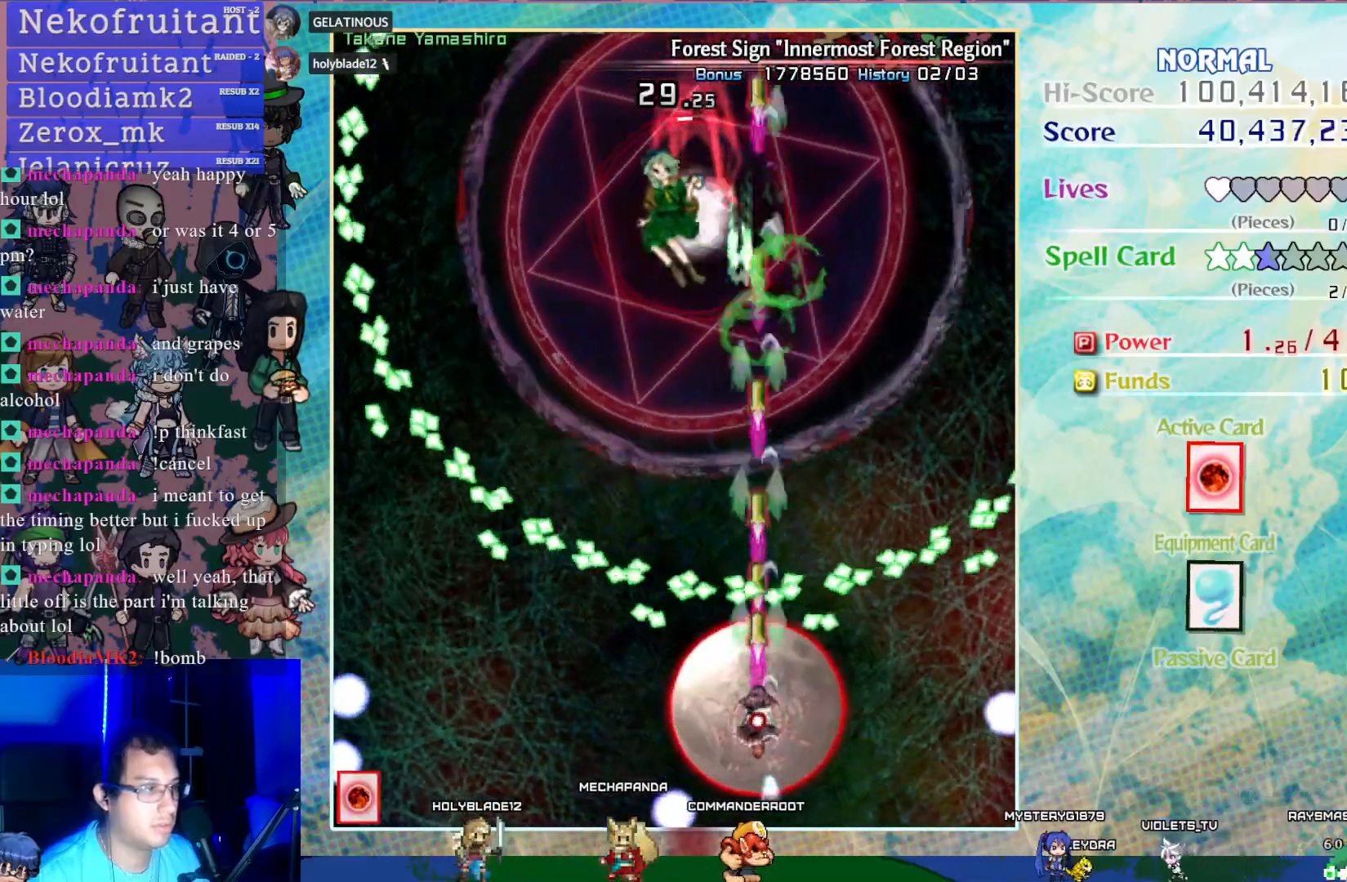
{"buttons": ["CROSS", "SQUARE"], "left_stick": "center", "events": []}
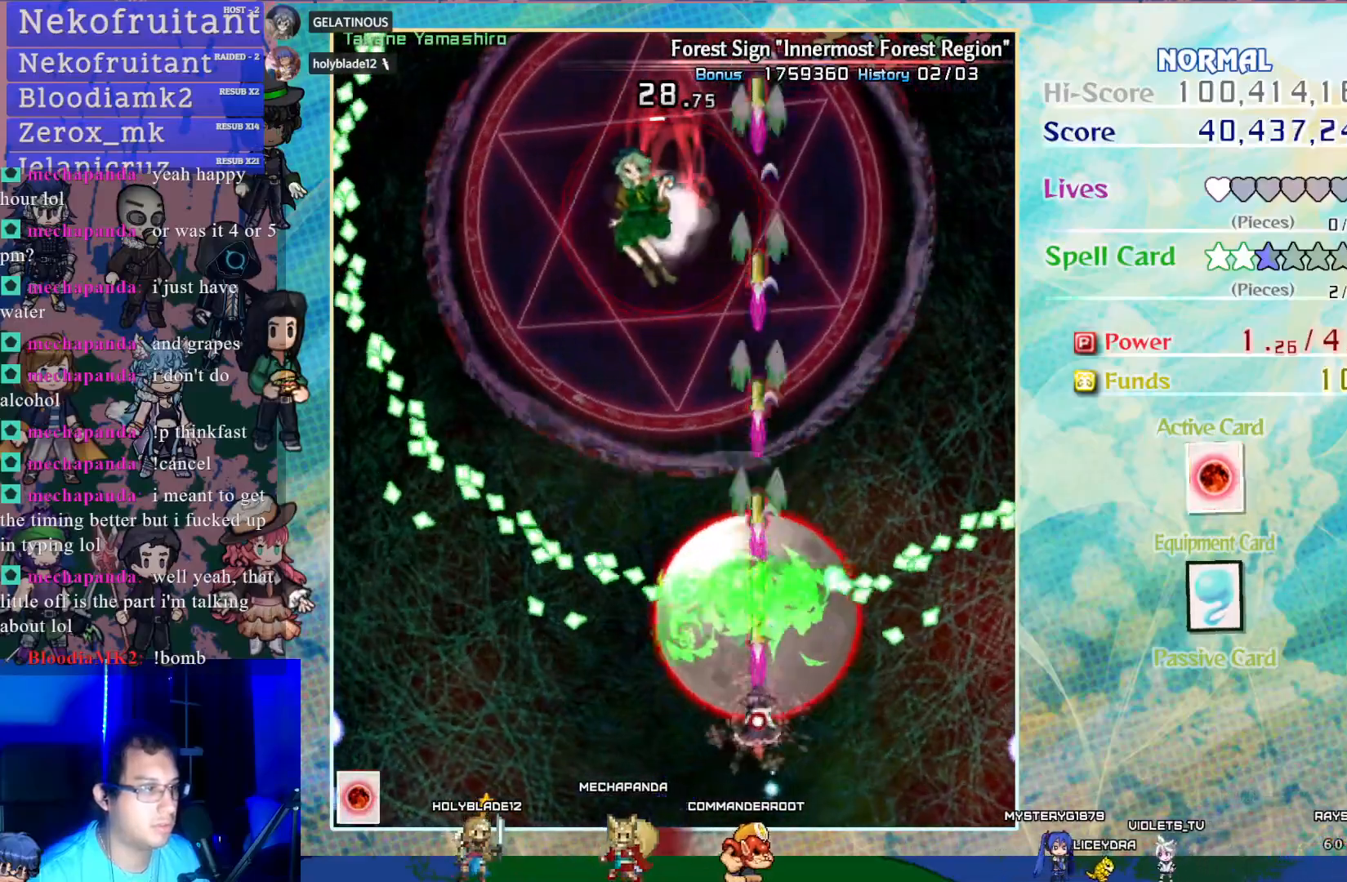
{"buttons": ["CROSS", "SQUARE"], "left_stick": "center", "events": [[100, "DPAD_UP", "down"], [133, "DPAD_LEFT", "down"], [383, "DPAD_UP", "up"], [400, "DPAD_LEFT", "up"]]}
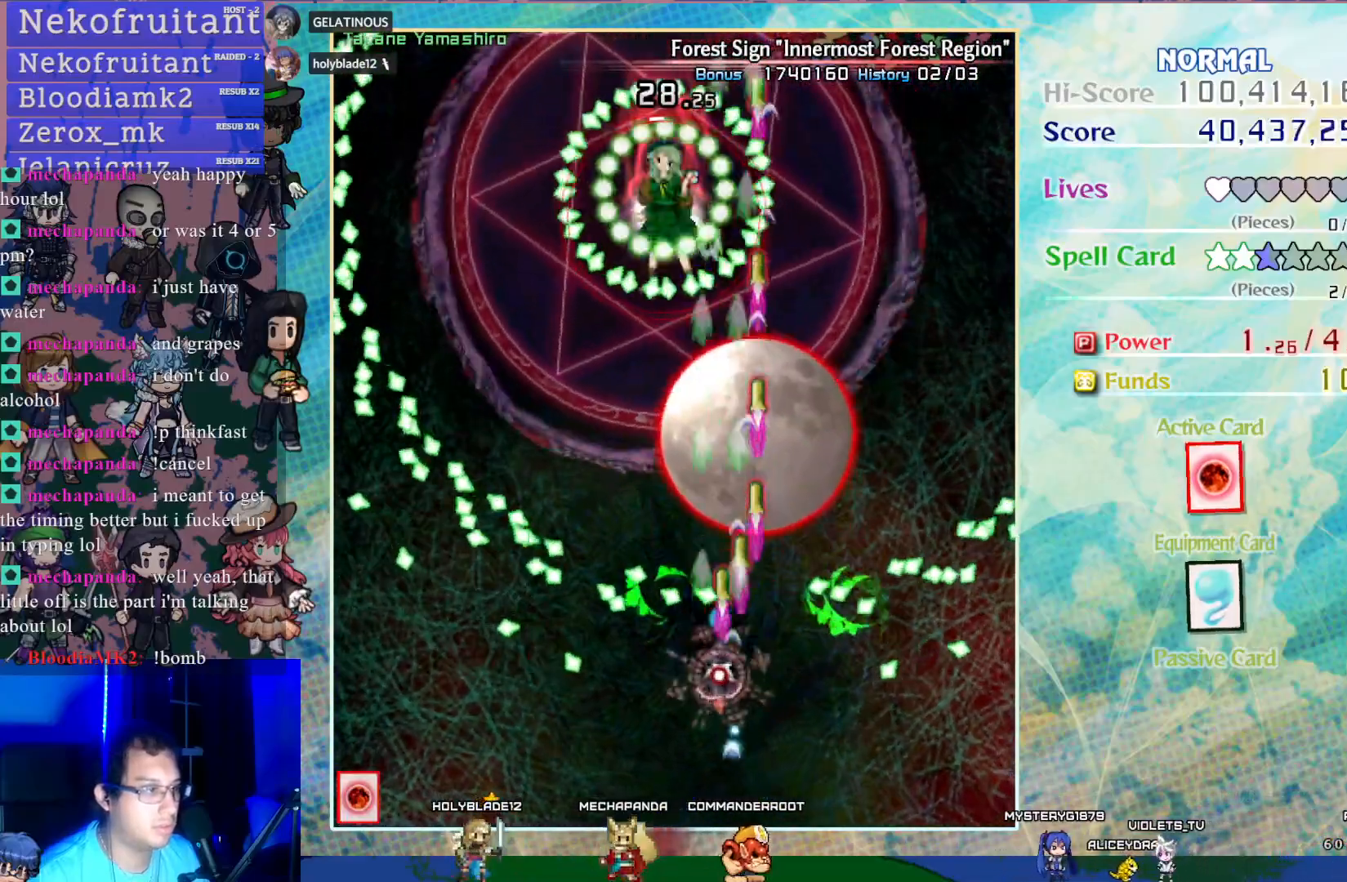
{"buttons": ["CROSS", "SQUARE"], "left_stick": "center", "events": [[200, "DPAD_LEFT", "down"], [250, "DPAD_LEFT", "up"], [333, "DPAD_DOWN", "down"], [467, "DPAD_DOWN", "up"]]}
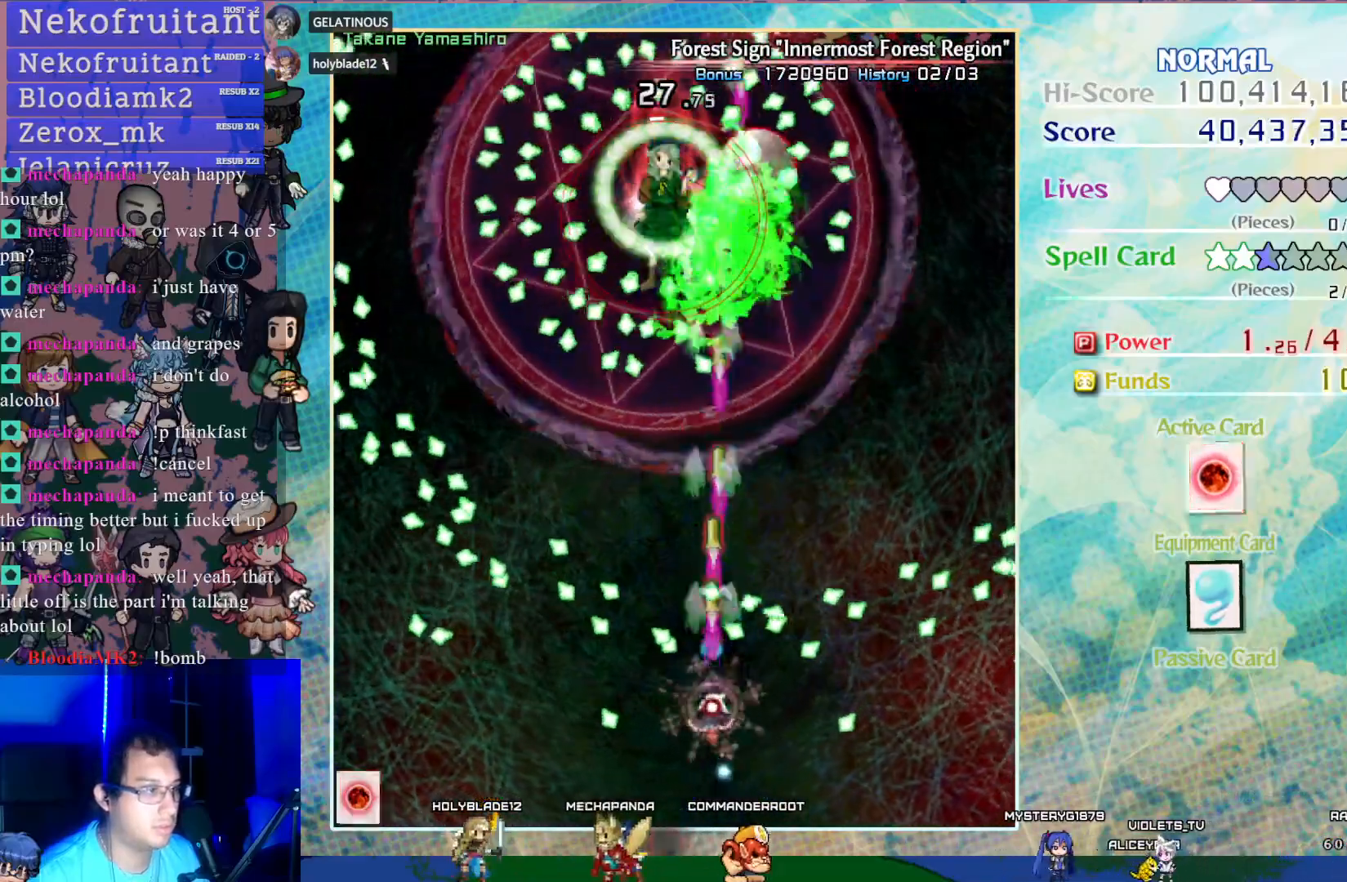
{"buttons": ["CROSS", "SQUARE"], "left_stick": "center", "events": [[283, "DPAD_DOWN", "down"], [400, "DPAD_DOWN", "up"]]}
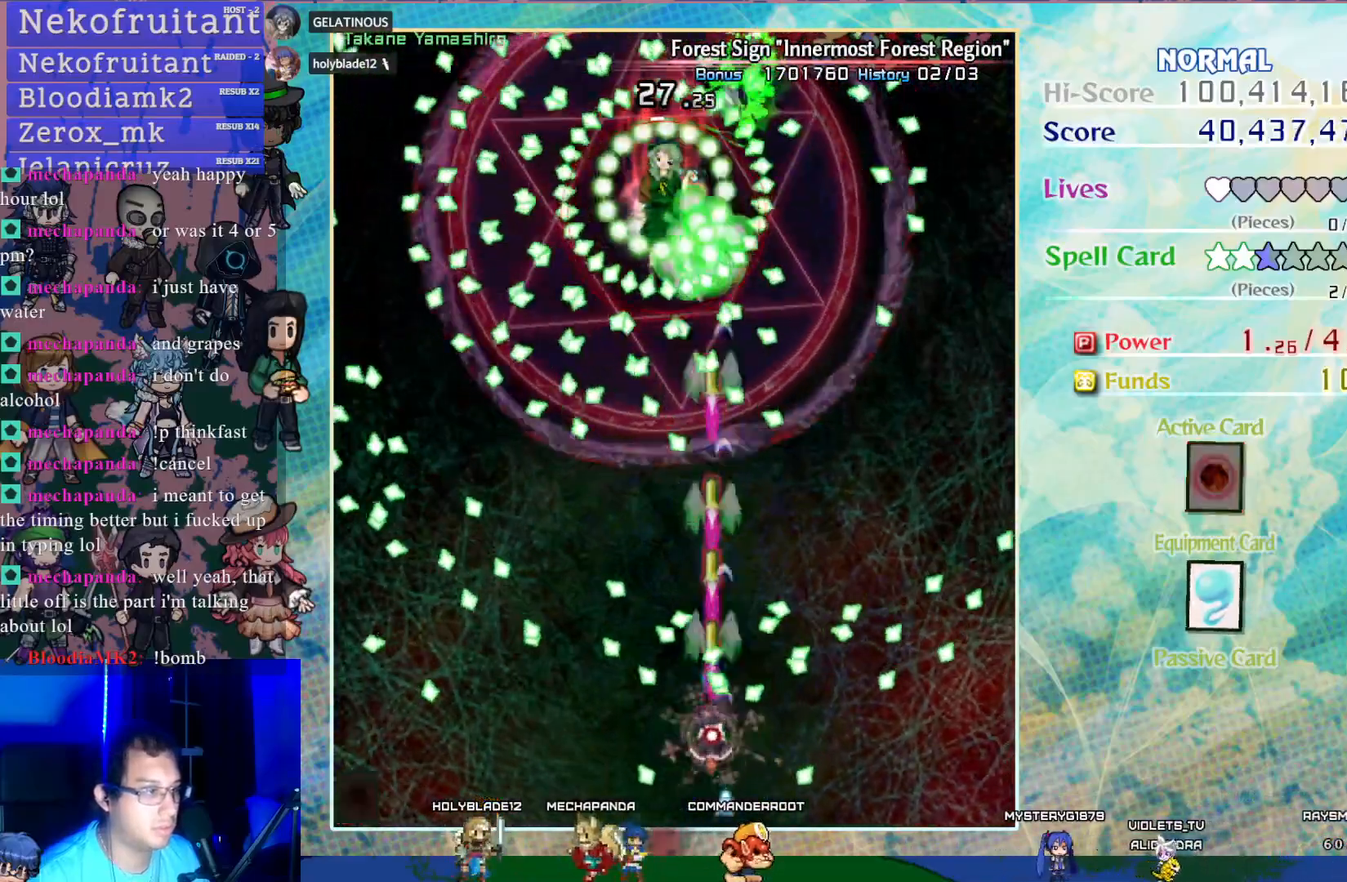
{"buttons": ["CROSS", "SQUARE"], "left_stick": "center", "events": [[17, "DPAD_RIGHT", "down"], [50, "DPAD_DOWN", "down"], [150, "DPAD_DOWN", "up"], [183, "DPAD_RIGHT", "up"]]}
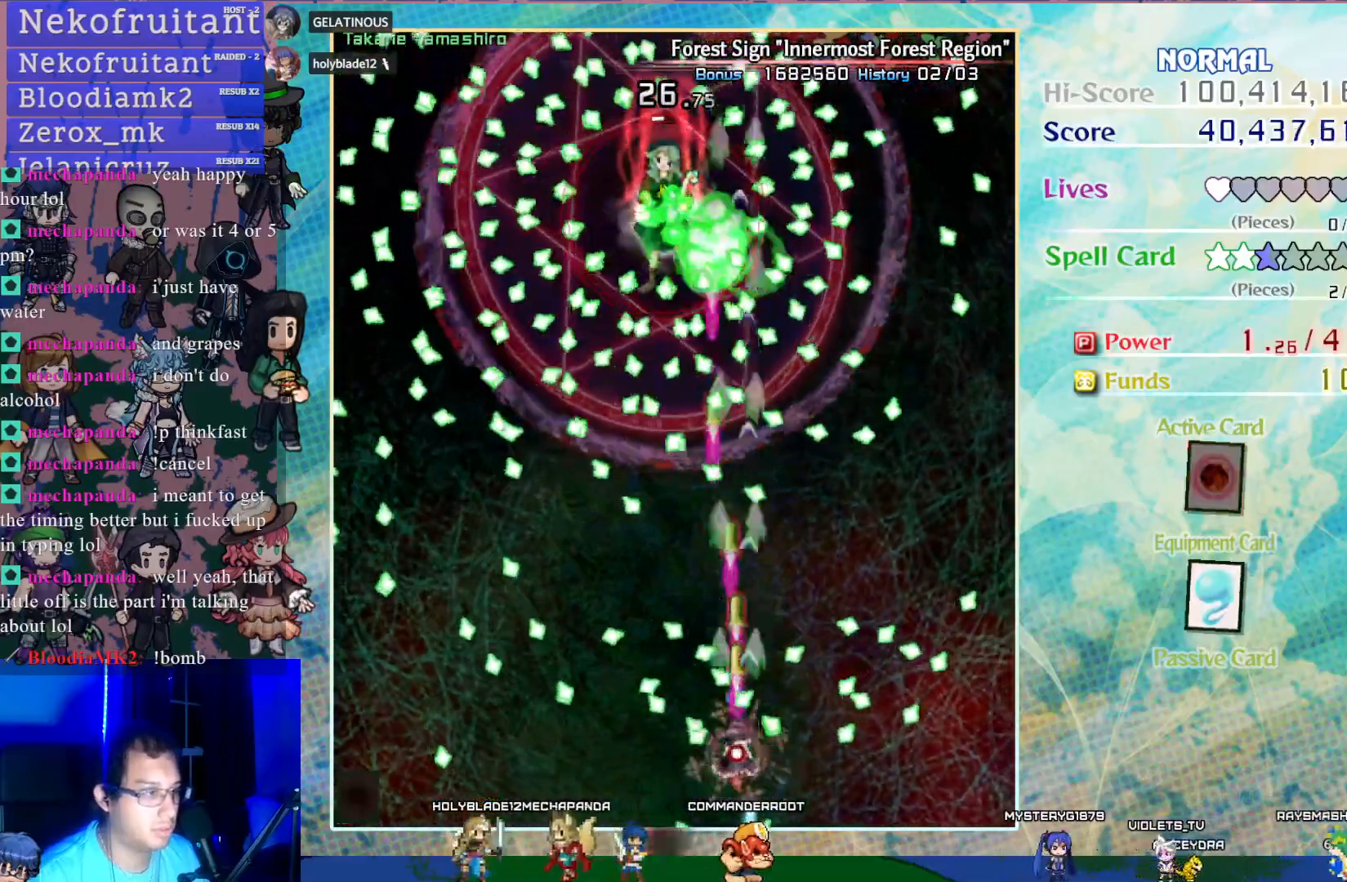
{"buttons": ["CROSS", "SQUARE"], "left_stick": "center", "events": [[150, "DPAD_RIGHT", "down"], [217, "DPAD_RIGHT", "up"]]}
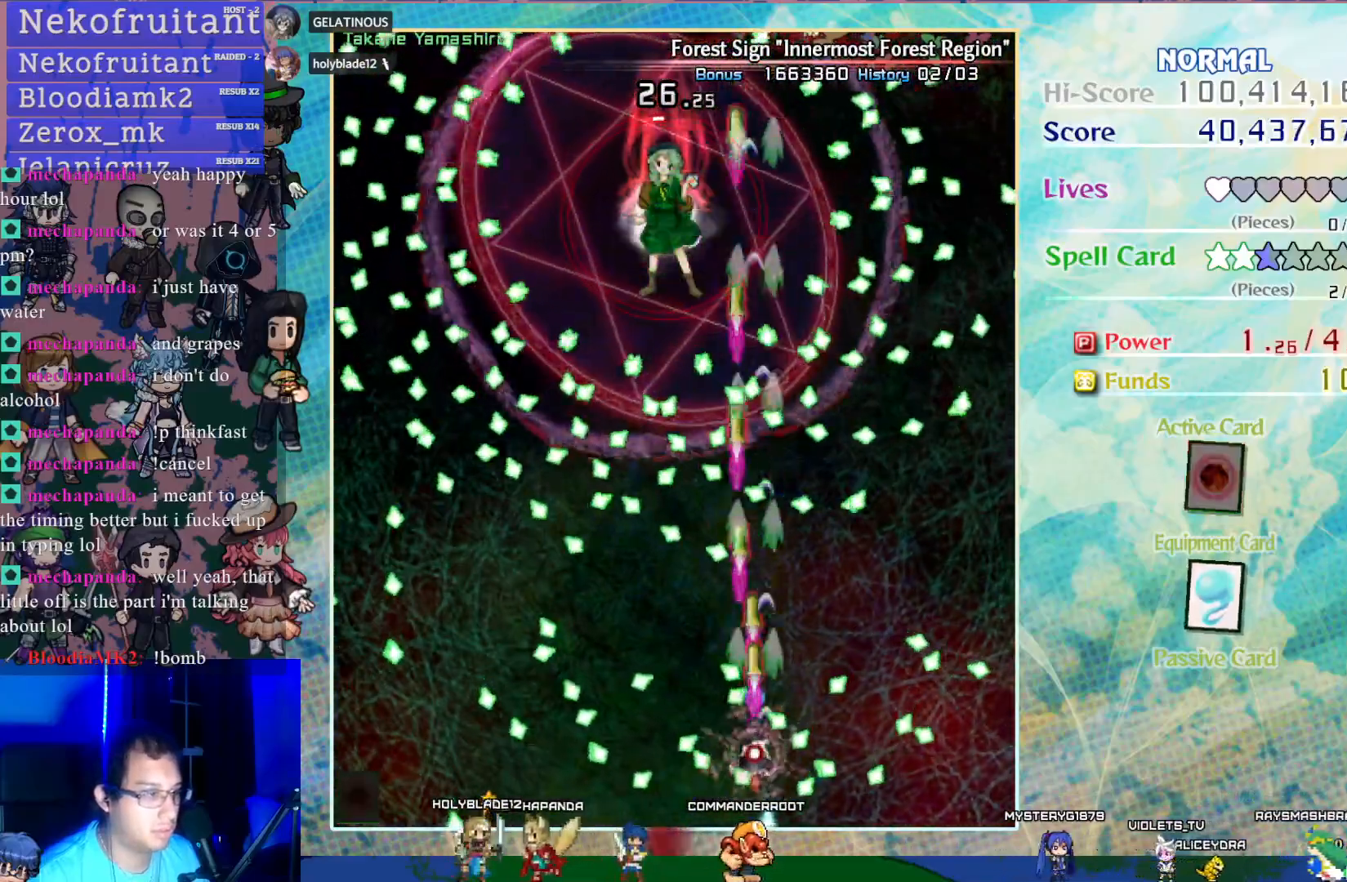
{"buttons": ["CROSS", "SQUARE"], "left_stick": "center", "events": [[33, "DPAD_LEFT", "down"], [150, "DPAD_LEFT", "up"], [333, "DPAD_UP", "down"], [467, "DPAD_UP", "up"]]}
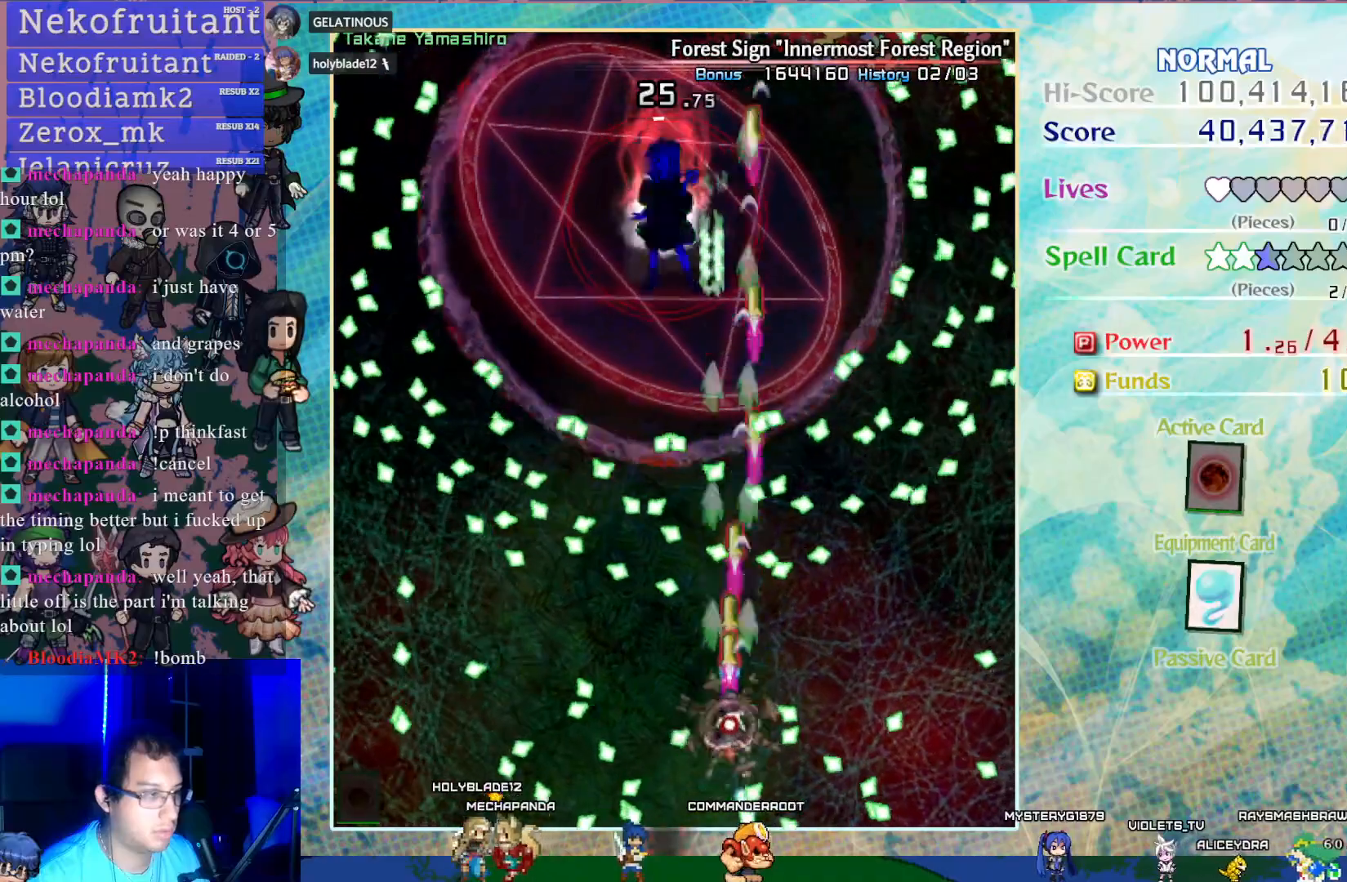
{"buttons": ["CROSS", "SQUARE", "DPAD_DOWN"], "left_stick": "center", "events": [[67, "DPAD_LEFT", "down"], [233, "DPAD_LEFT", "up"], [450, "DPAD_DOWN", "down"]]}
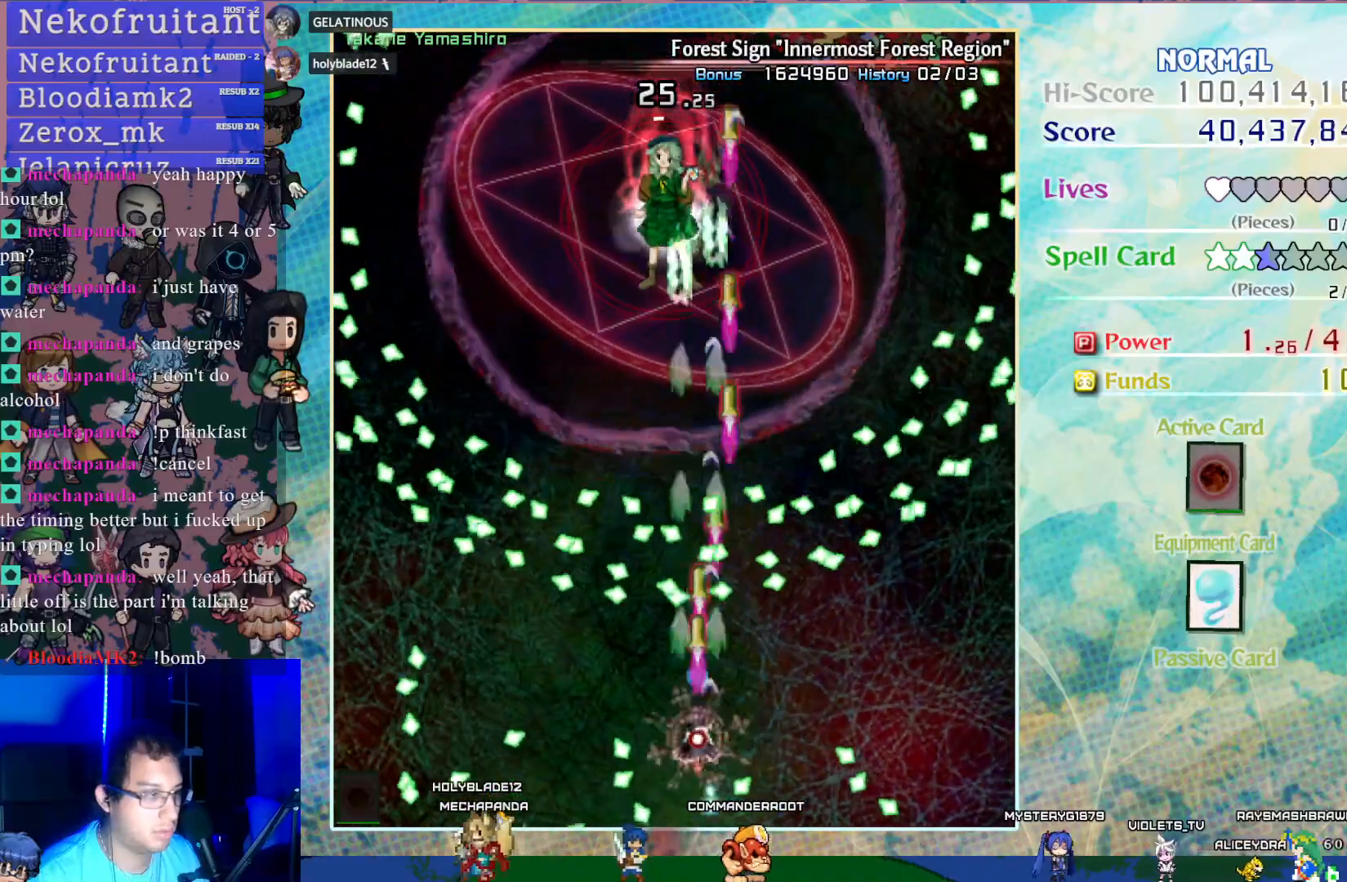
{"buttons": ["CROSS", "SQUARE"], "left_stick": "center", "events": [[50, "DPAD_DOWN", "up"]]}
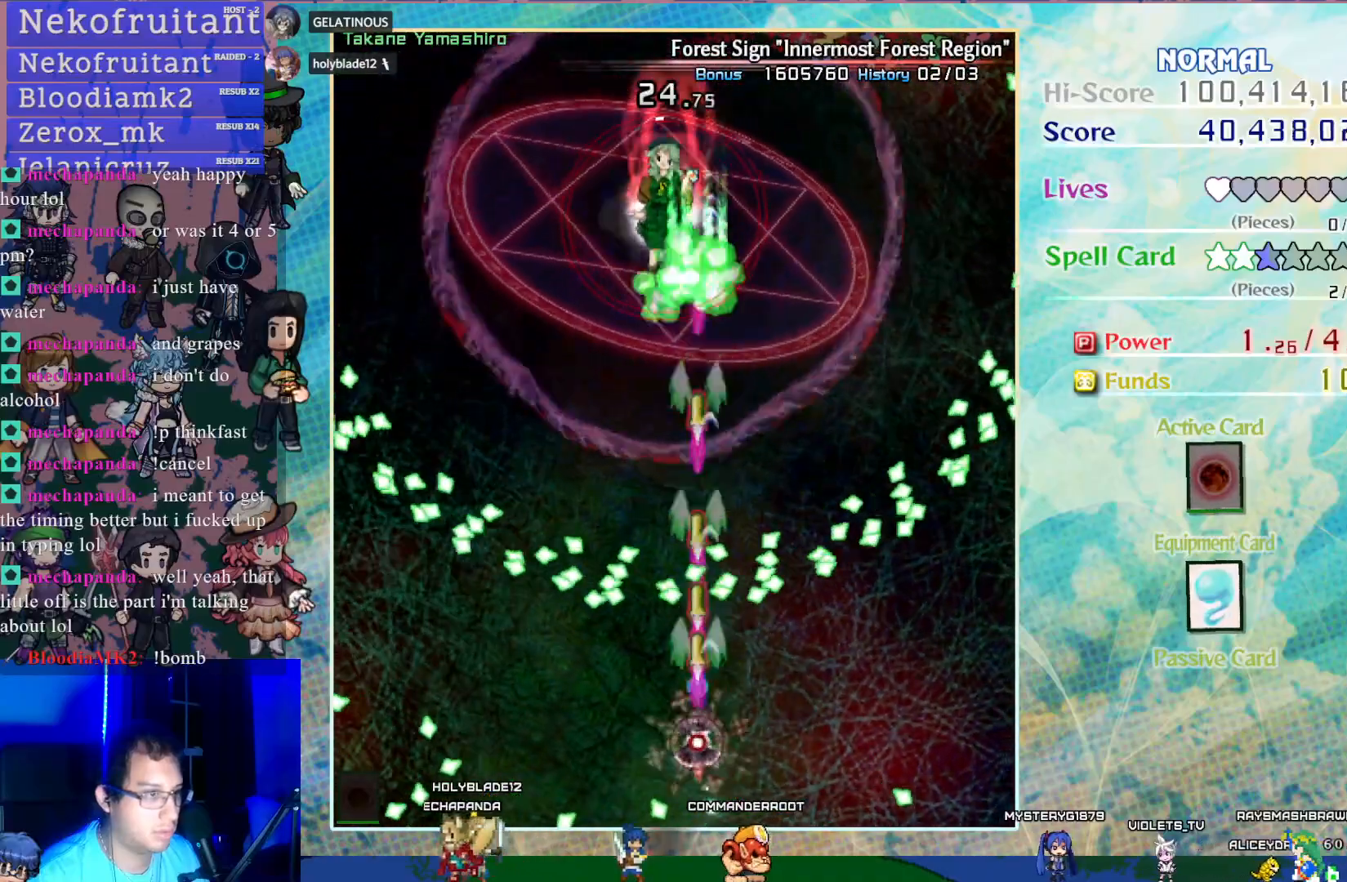
{"buttons": ["CROSS", "SQUARE", "DPAD_RIGHT"], "left_stick": "center", "events": [[433, "DPAD_RIGHT", "down"]]}
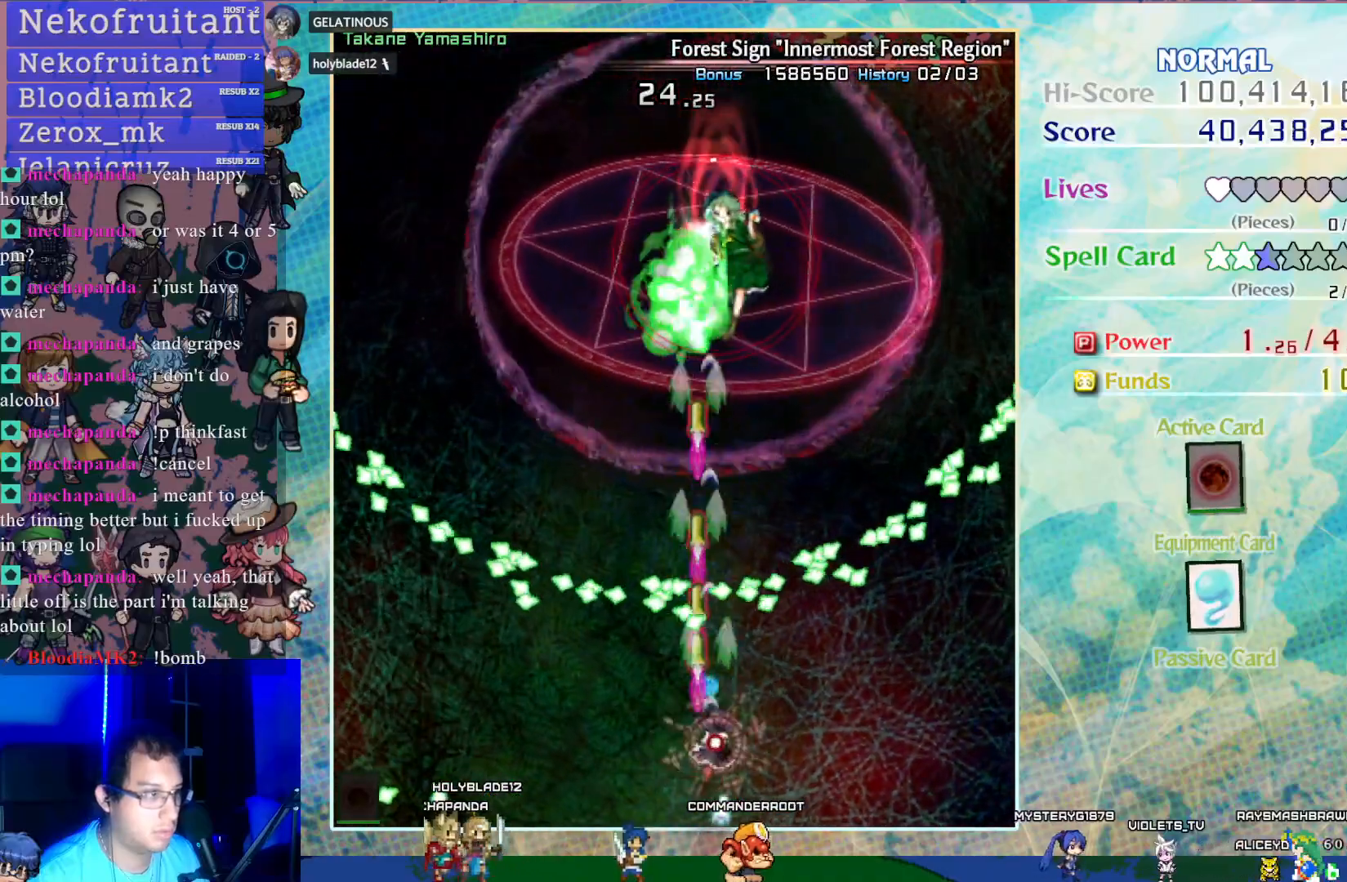
{"buttons": ["CROSS", "SQUARE"], "left_stick": "center", "events": [[167, "DPAD_RIGHT", "up"], [367, "DPAD_RIGHT", "down"], [500, "DPAD_RIGHT", "up"]]}
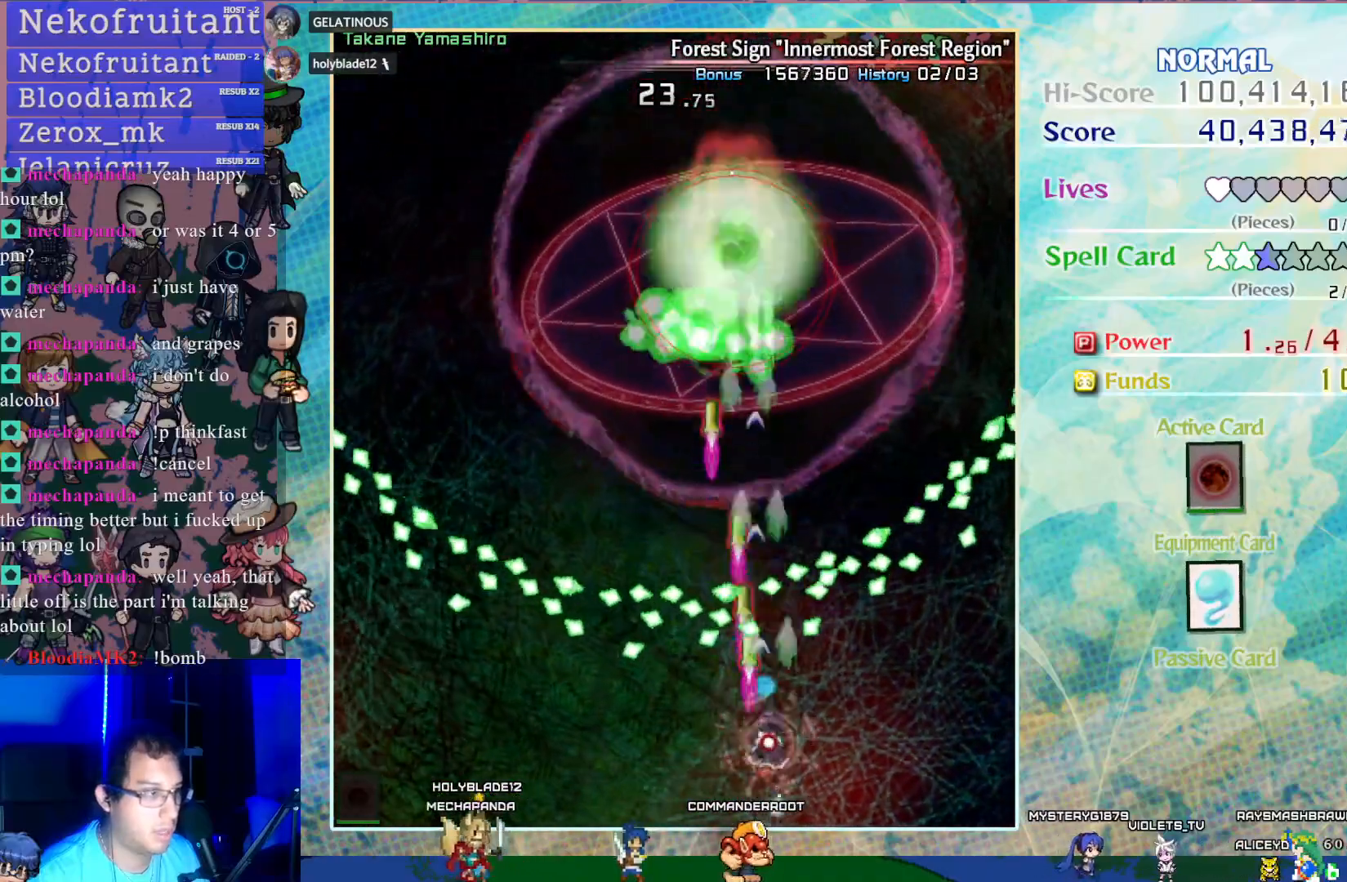
{"buttons": ["CROSS", "SQUARE", "DPAD_RIGHT"], "left_stick": "center", "events": [[417, "DPAD_RIGHT", "down"]]}
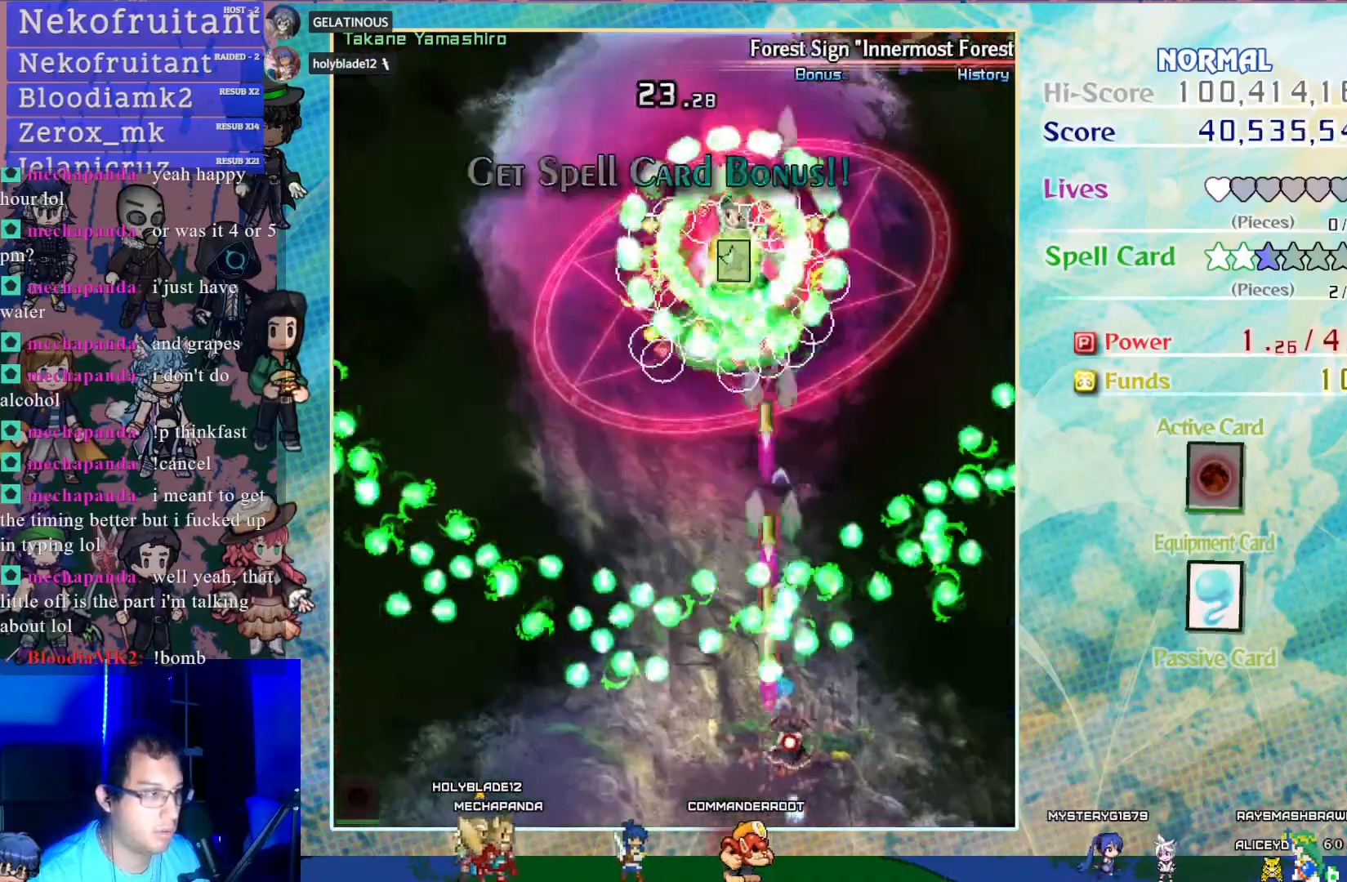
{"buttons": ["CROSS", "SQUARE"], "left_stick": "center", "events": [[33, "DPAD_RIGHT", "up"]]}
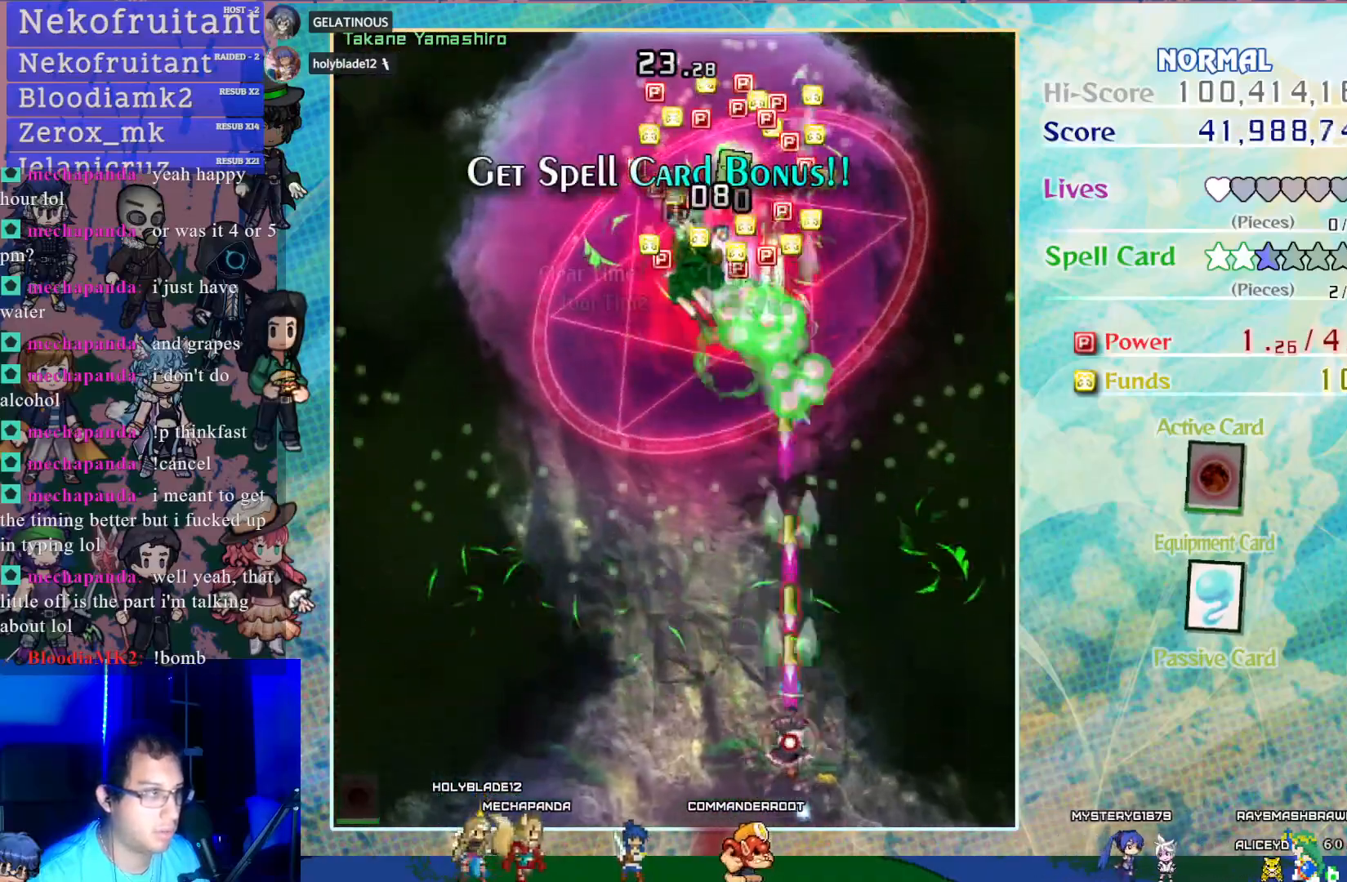
{"buttons": ["CROSS", "DPAD_UP", "DPAD_RIGHT"], "left_stick": "center", "events": [[67, "DPAD_UP", "down"], [117, "DPAD_LEFT", "down"], [150, "SQUARE", "up"], [417, "DPAD_LEFT", "up"], [467, "DPAD_RIGHT", "down"]]}
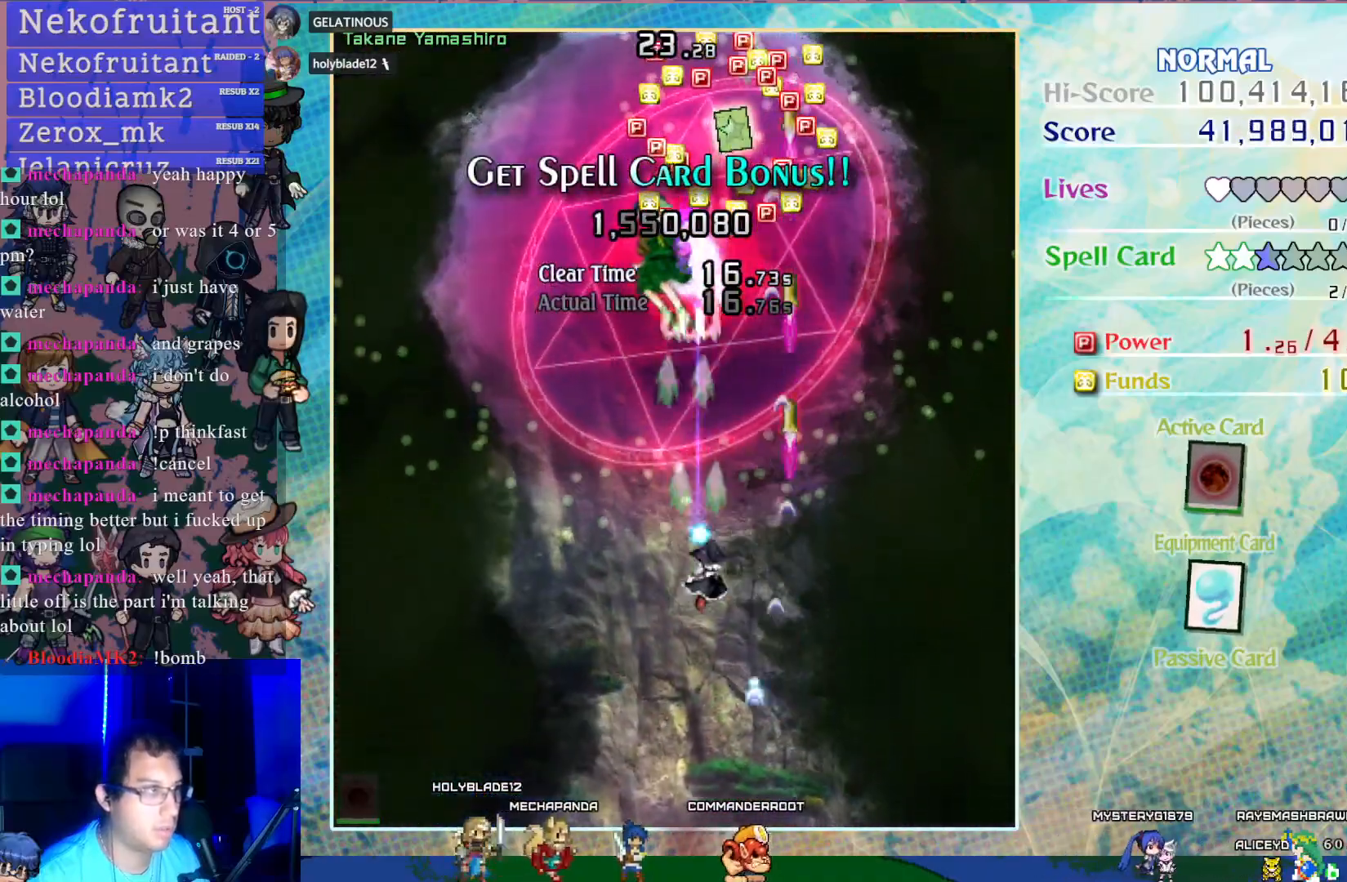
{"buttons": ["CROSS", "DPAD_UP"], "left_stick": "center", "events": [[50, "DPAD_UP", "up"], [67, "DPAD_UP", "down"], [467, "DPAD_RIGHT", "up"]]}
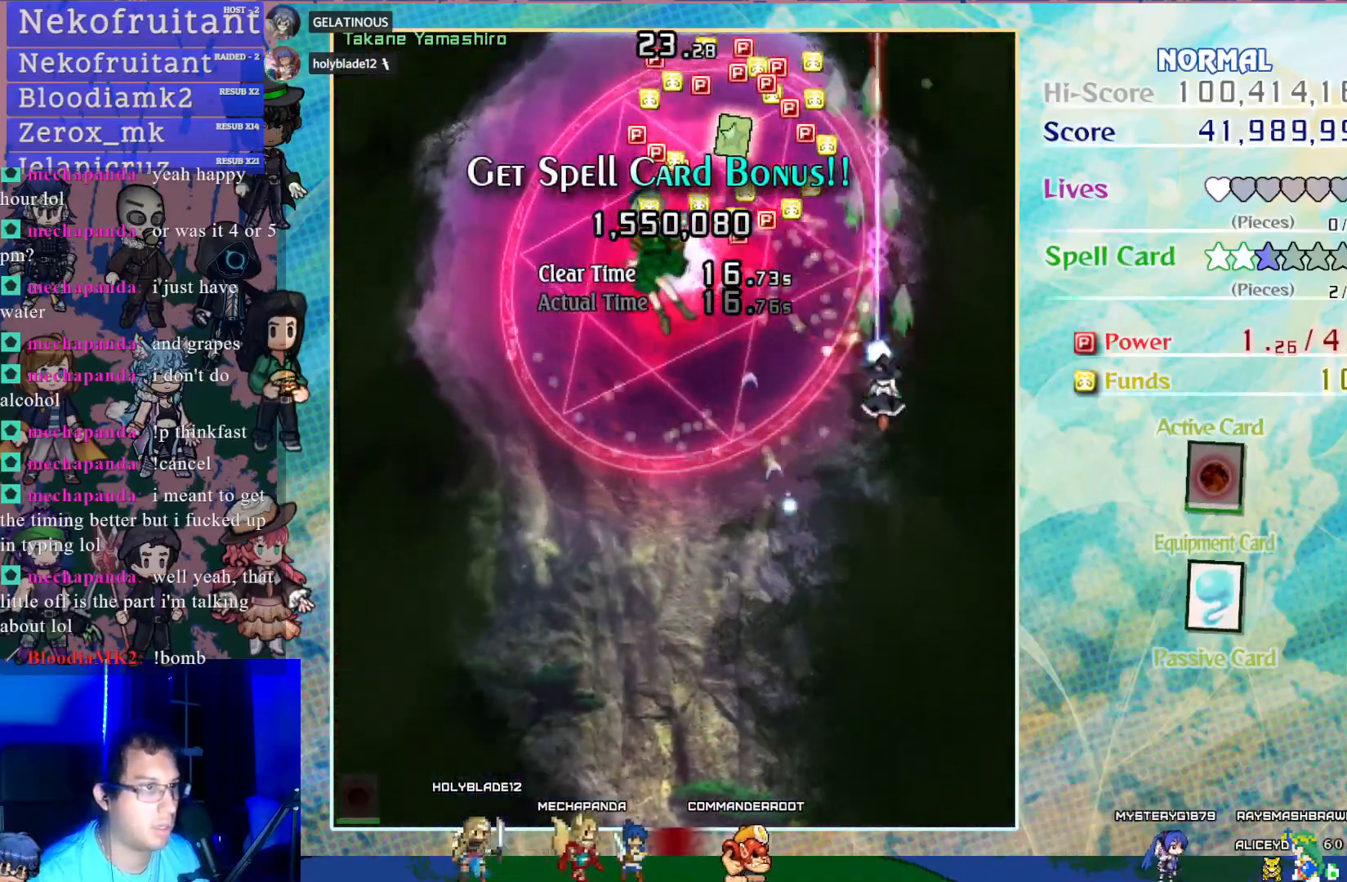
{"buttons": ["CROSS"], "left_stick": "center", "events": [[433, "DPAD_UP", "up"]]}
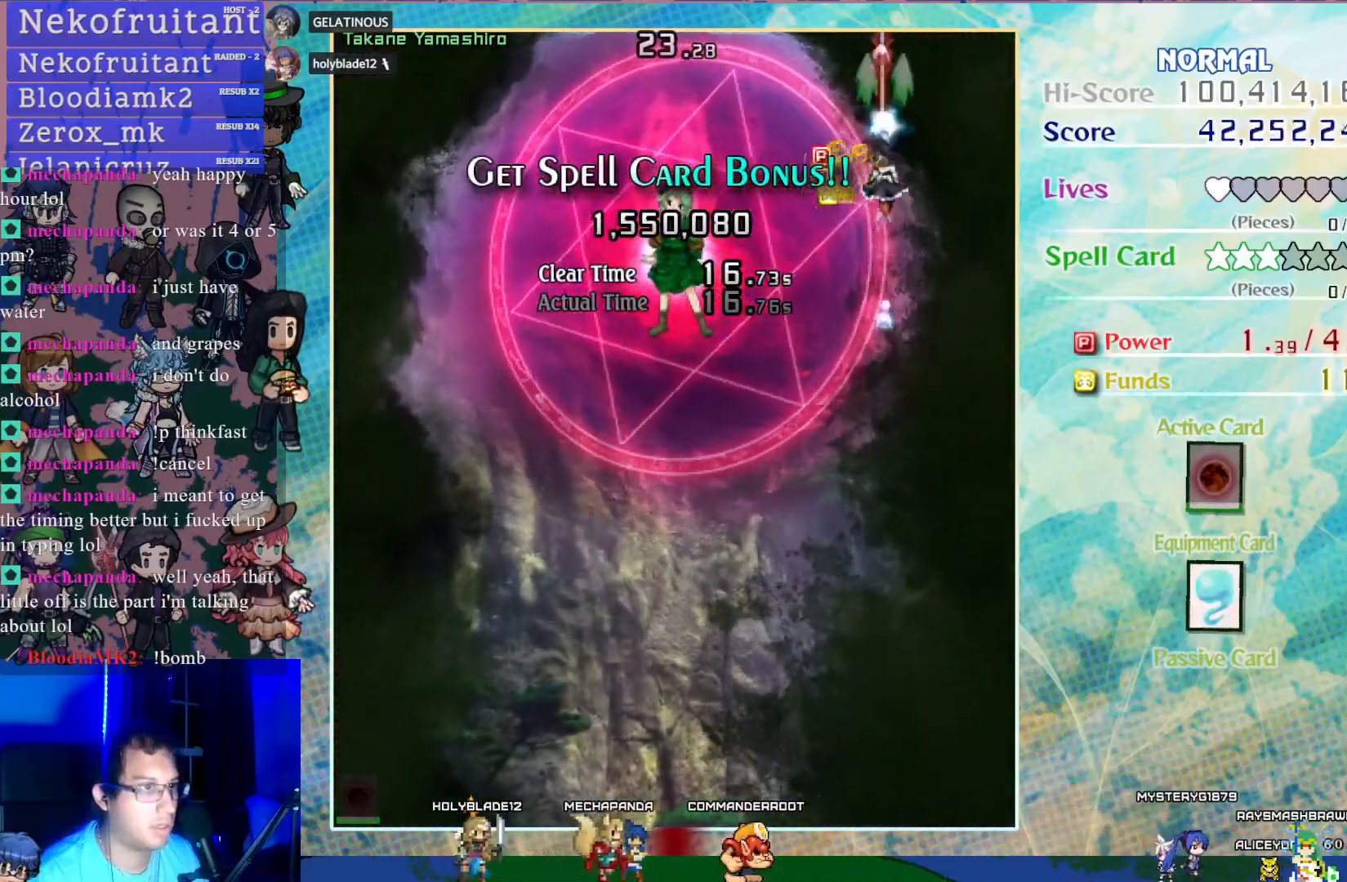
{"buttons": ["CROSS", "DPAD_DOWN", "DPAD_LEFT"], "left_stick": "center", "events": [[33, "DPAD_DOWN", "down"], [250, "DPAD_LEFT", "down"]]}
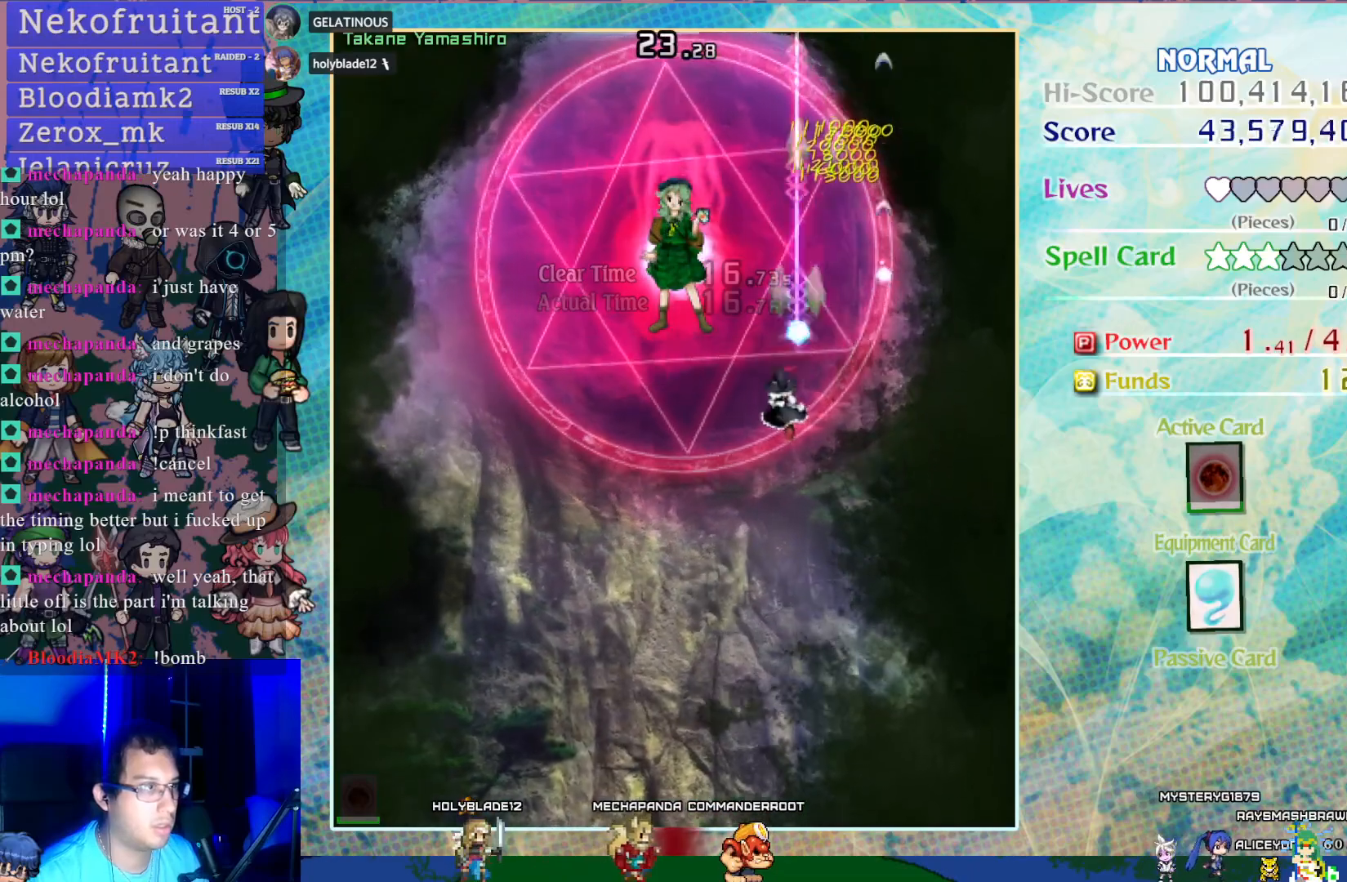
{"buttons": ["CROSS", "DPAD_DOWN"], "left_stick": "center", "events": [[333, "DPAD_LEFT", "up"]]}
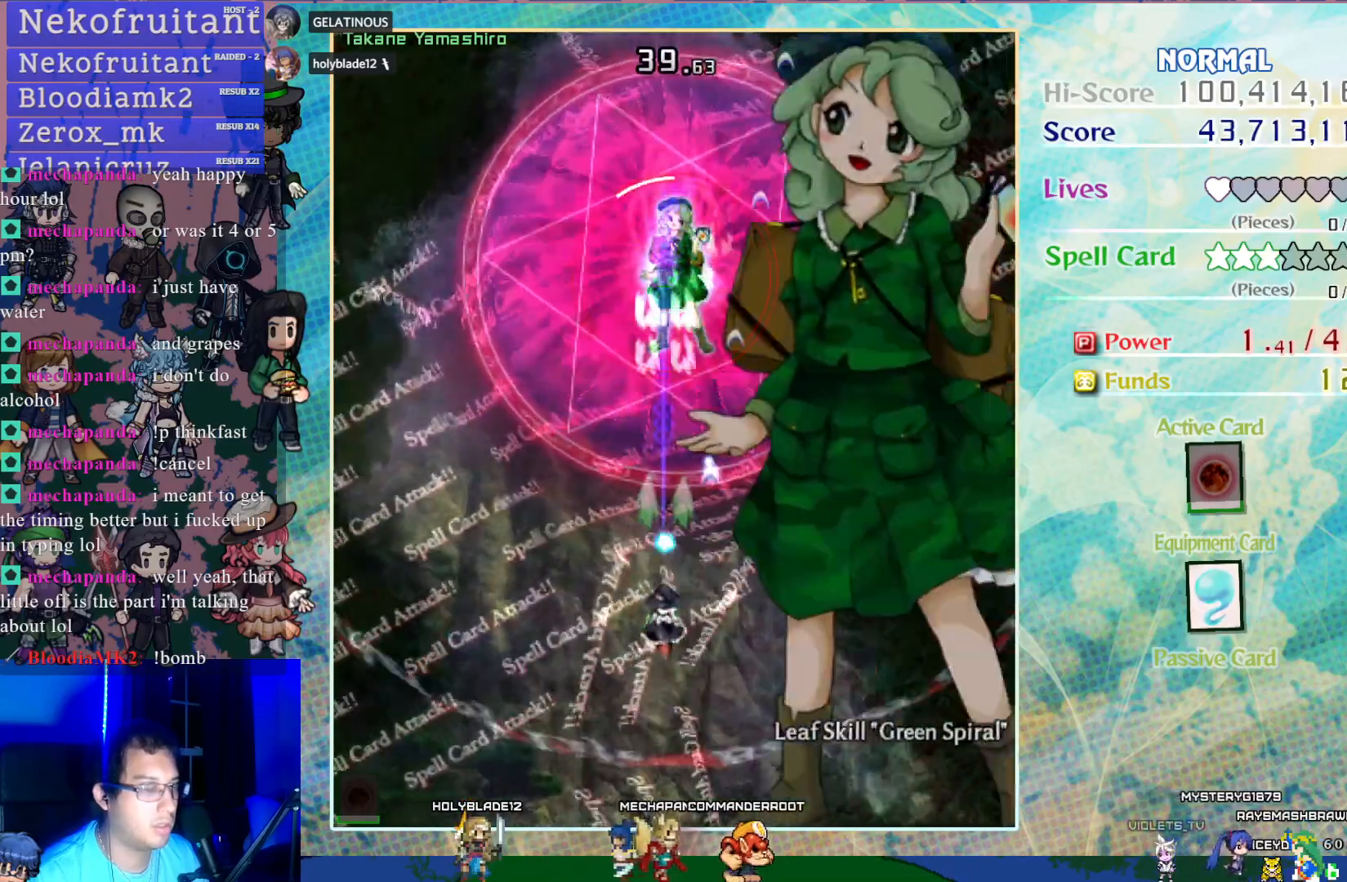
{"buttons": ["CROSS"], "left_stick": "center", "events": [[133, "DPAD_RIGHT", "down"], [217, "DPAD_DOWN", "up"], [283, "DPAD_DOWN", "down"], [283, "DPAD_RIGHT", "up"], [450, "DPAD_DOWN", "up"]]}
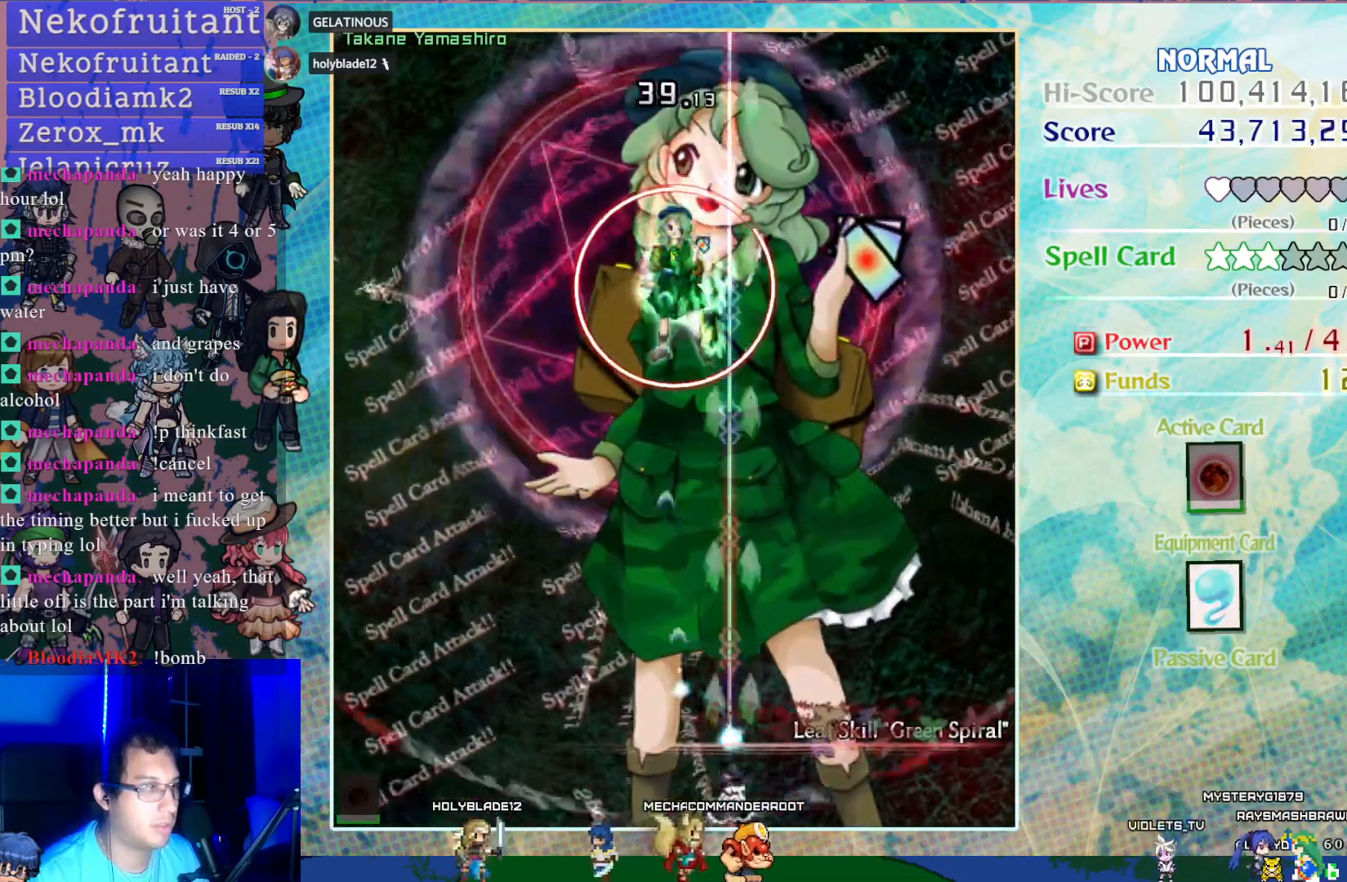
{"buttons": ["CROSS", "DPAD_UP"], "left_stick": "center", "events": [[150, "DPAD_LEFT", "down"], [283, "DPAD_LEFT", "up"], [350, "DPAD_UP", "down"]]}
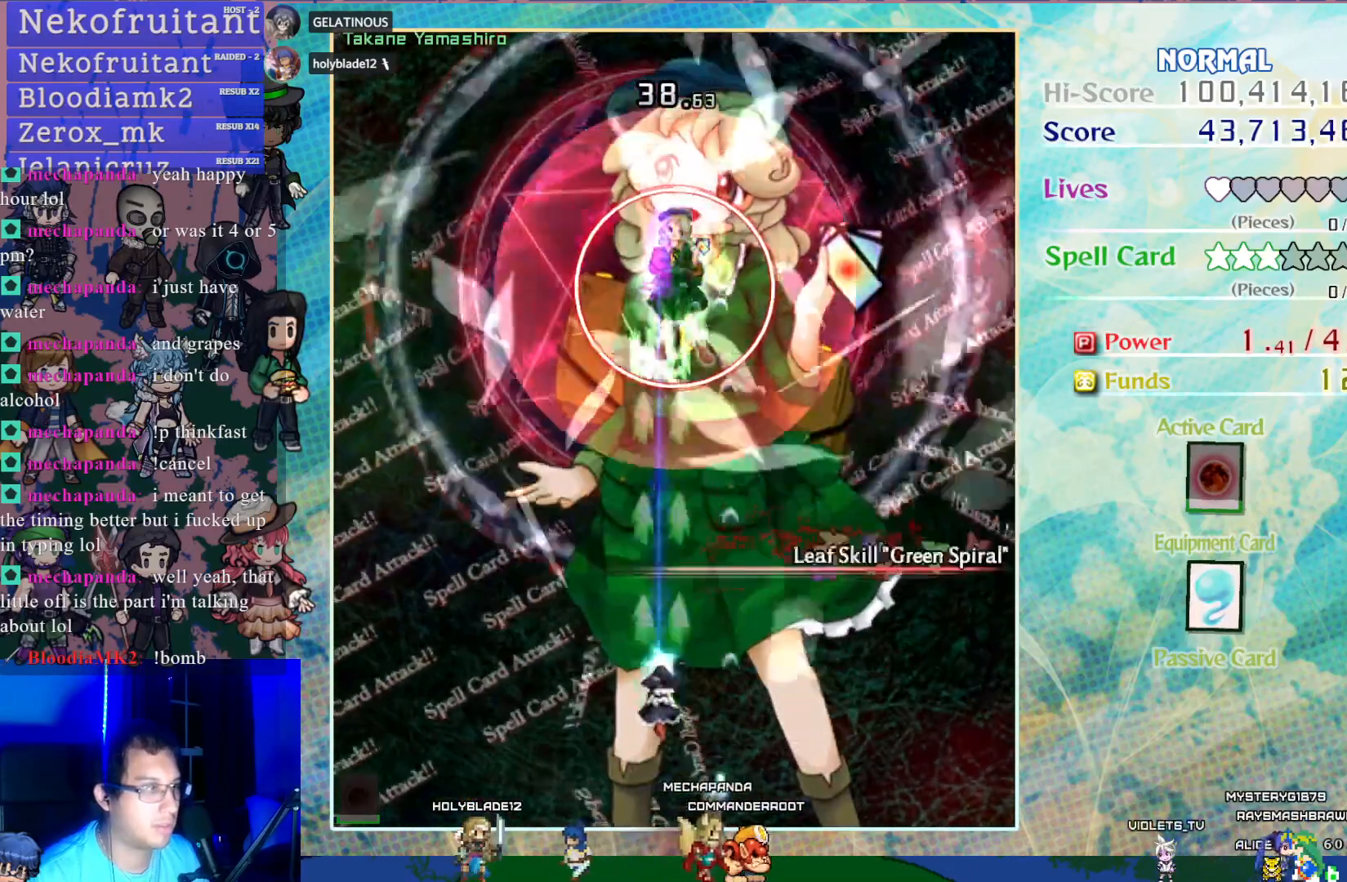
{"buttons": ["CROSS"], "left_stick": "center", "events": [[67, "DPAD_UP", "up"], [283, "DPAD_RIGHT", "down"], [350, "DPAD_RIGHT", "up"]]}
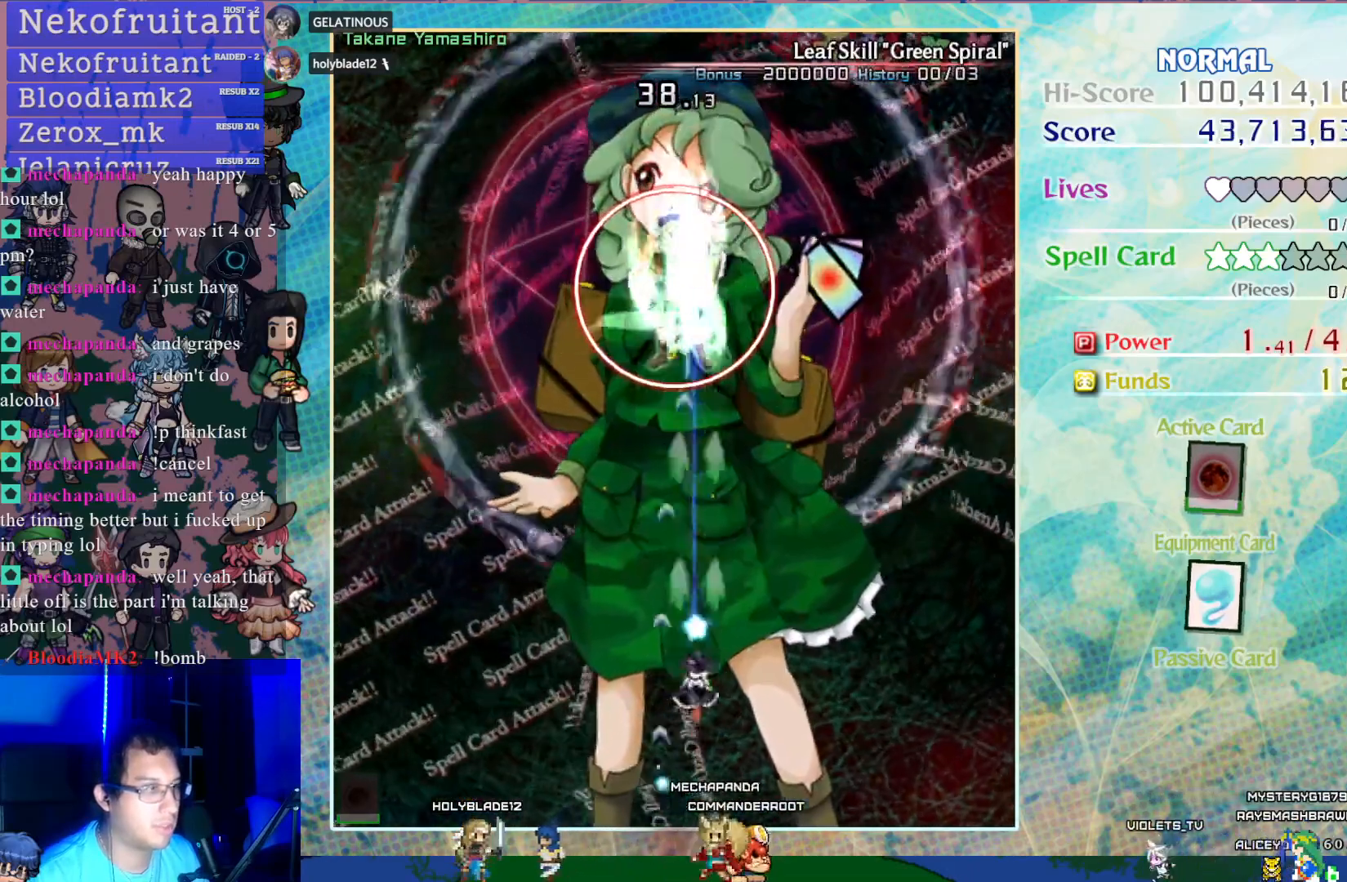
{"buttons": [], "left_stick": "center", "events": [[133, "CROSS", "up"], [250, "START", "down"], [417, "START", "up"]]}